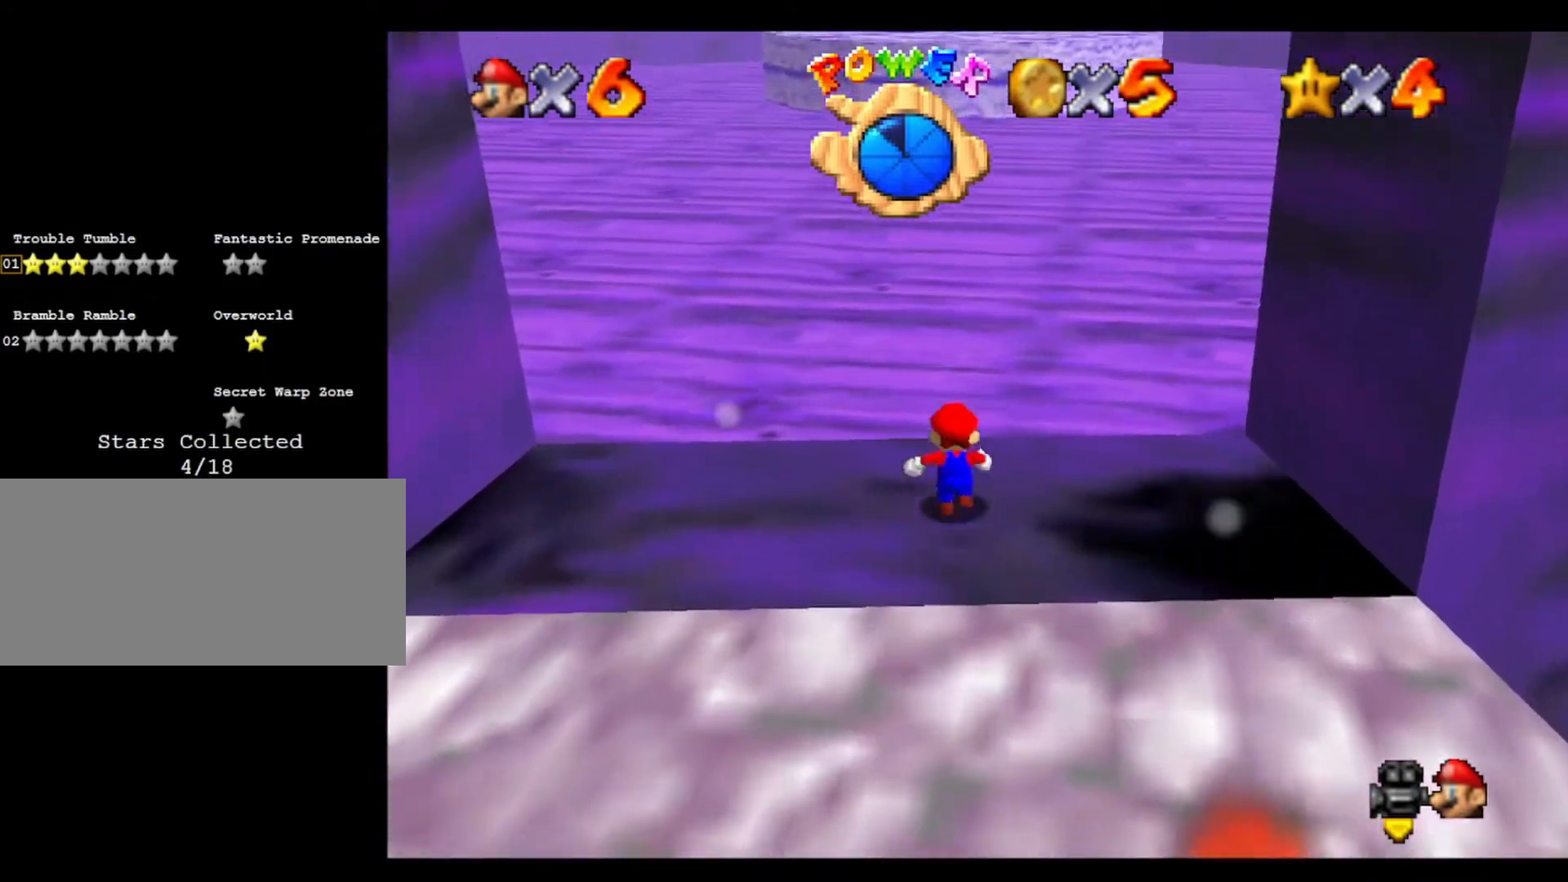
Gameplay with a controller (Nintendo layout); each line is a JSON object with the inputs held at the frame after it. "events" lists button and stick changes between this image and that frame as [ms after this image, input, new state], when the widget could be followed in between. Not read: A B L3 R3 Z.
{"buttons": [], "left_stick": "up", "events": []}
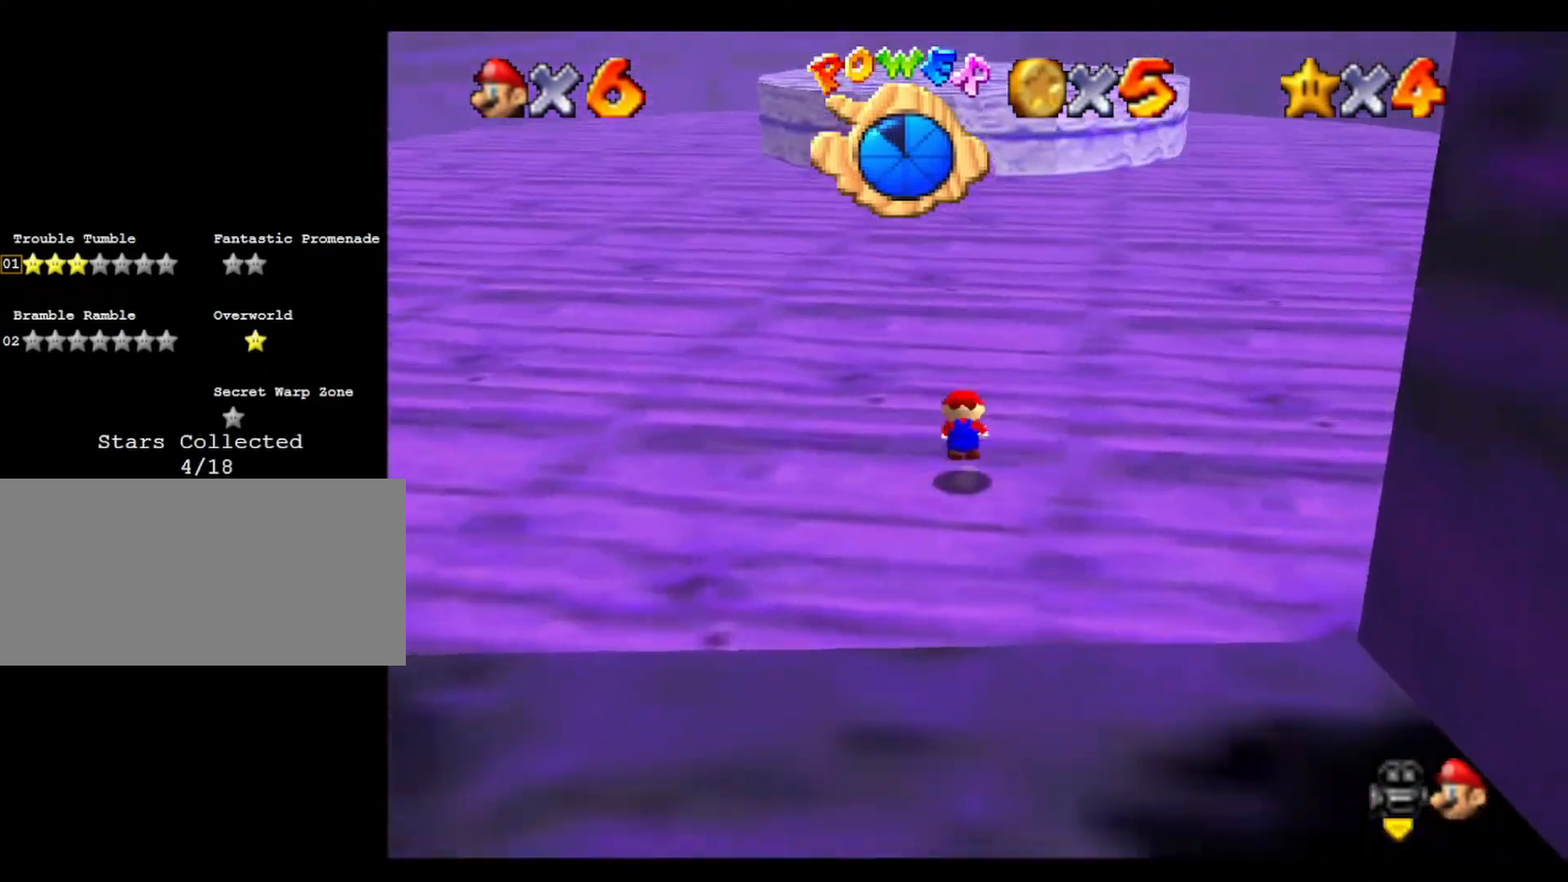
{"buttons": [], "left_stick": "up", "events": []}
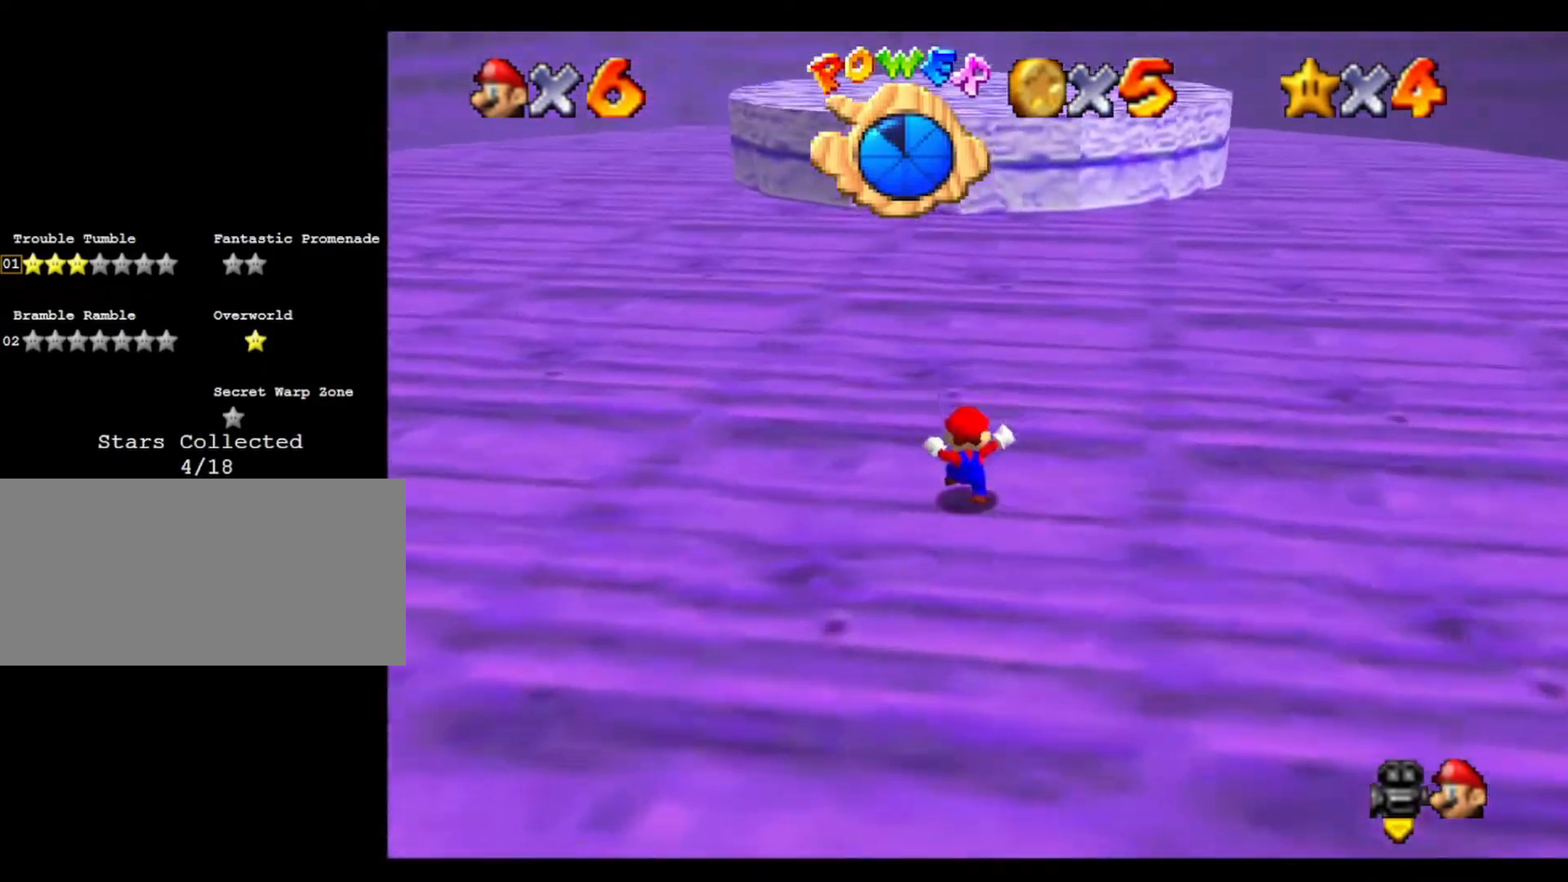
{"buttons": [], "left_stick": "up", "events": []}
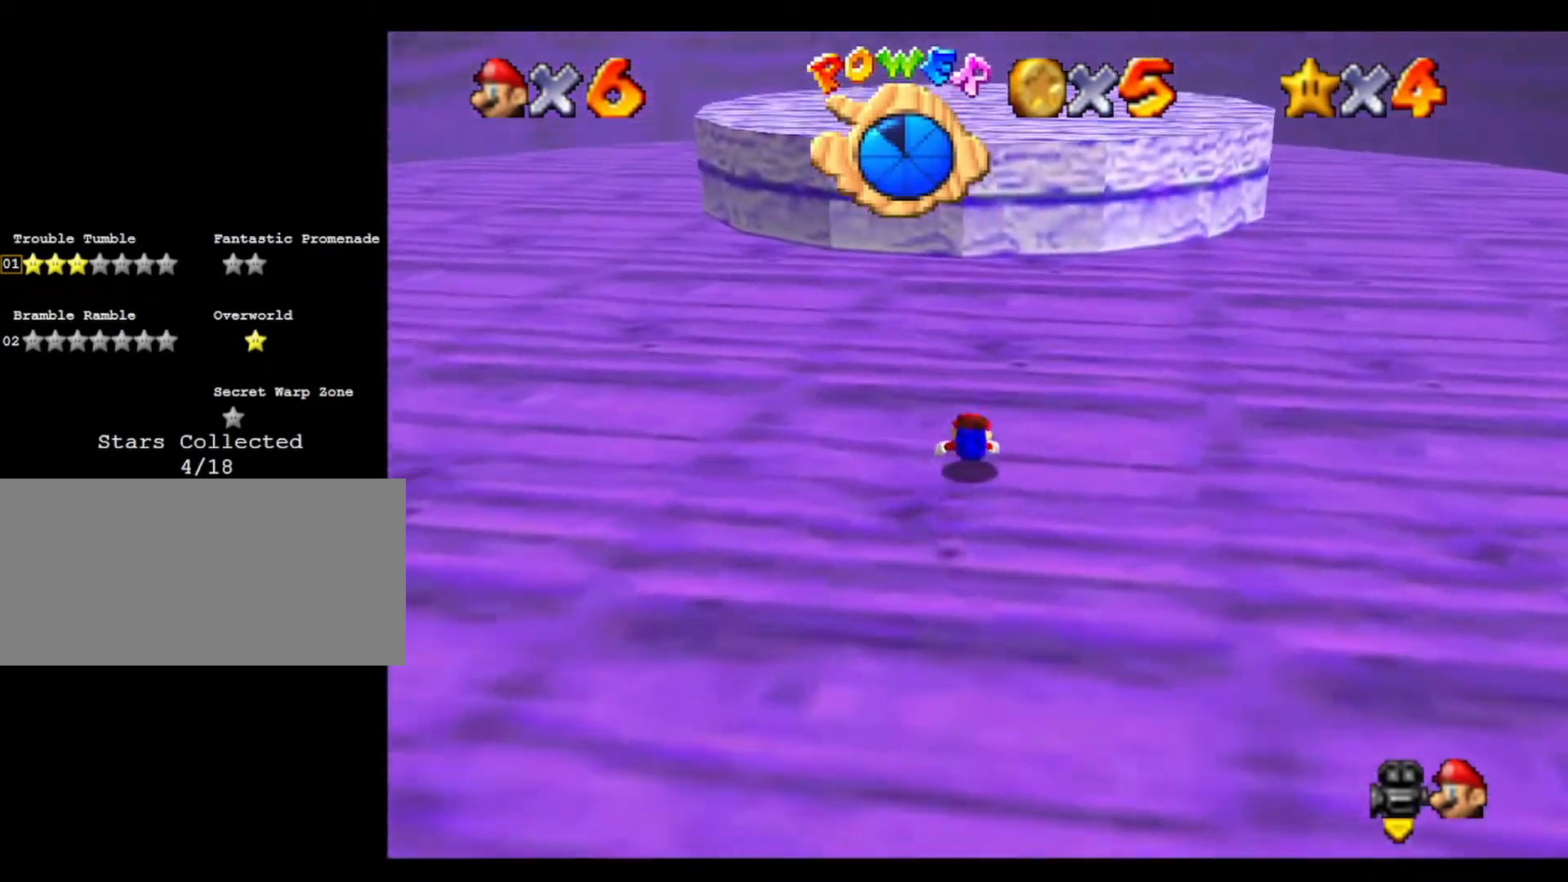
{"buttons": [], "left_stick": "up", "events": []}
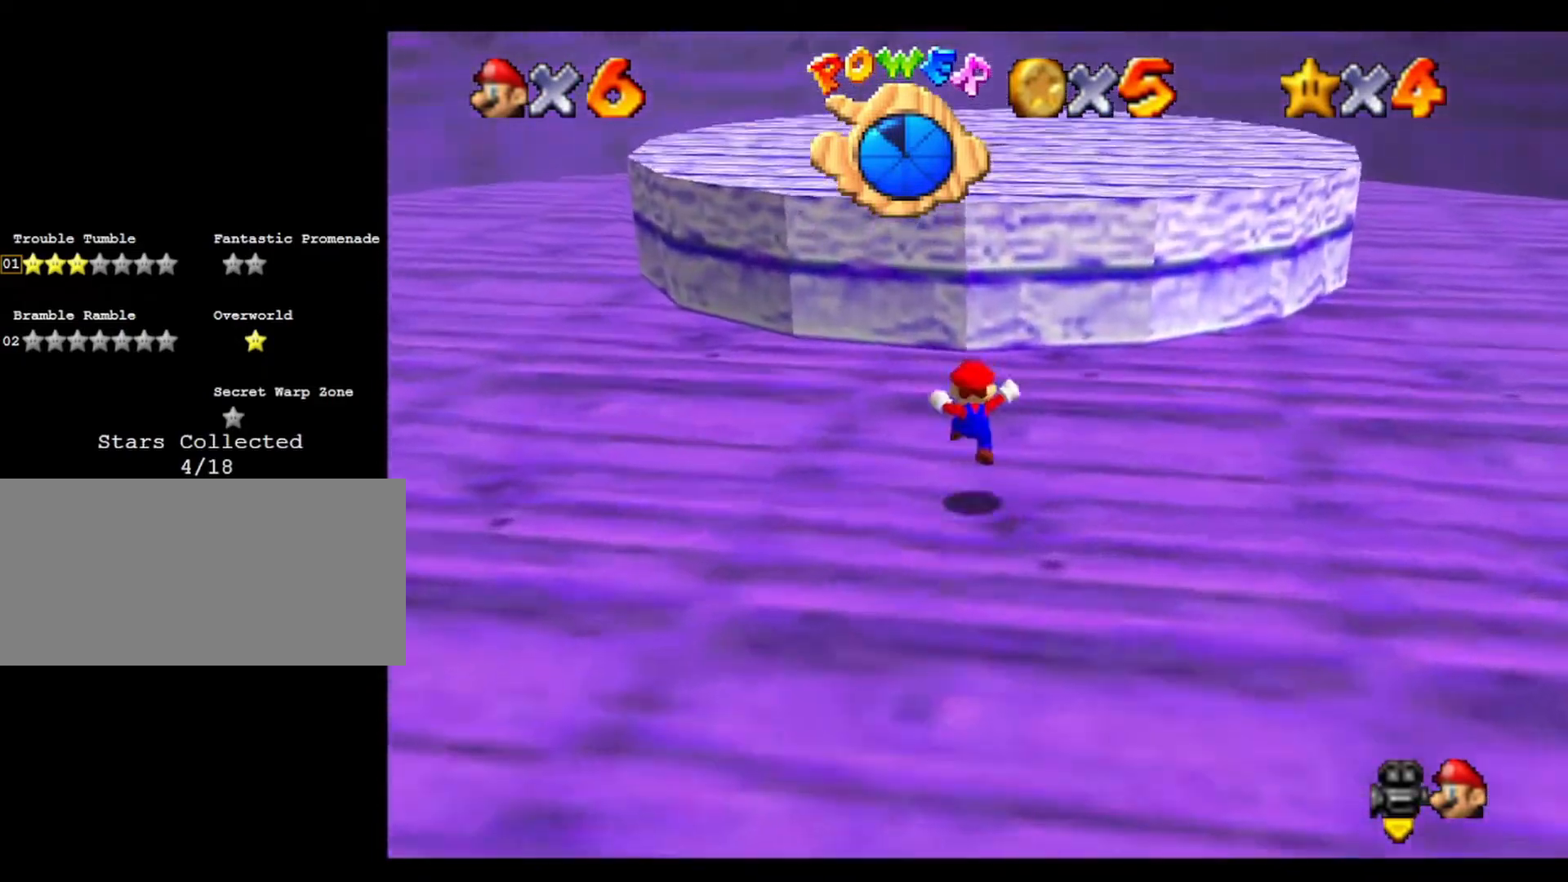
{"buttons": [], "left_stick": "up", "events": []}
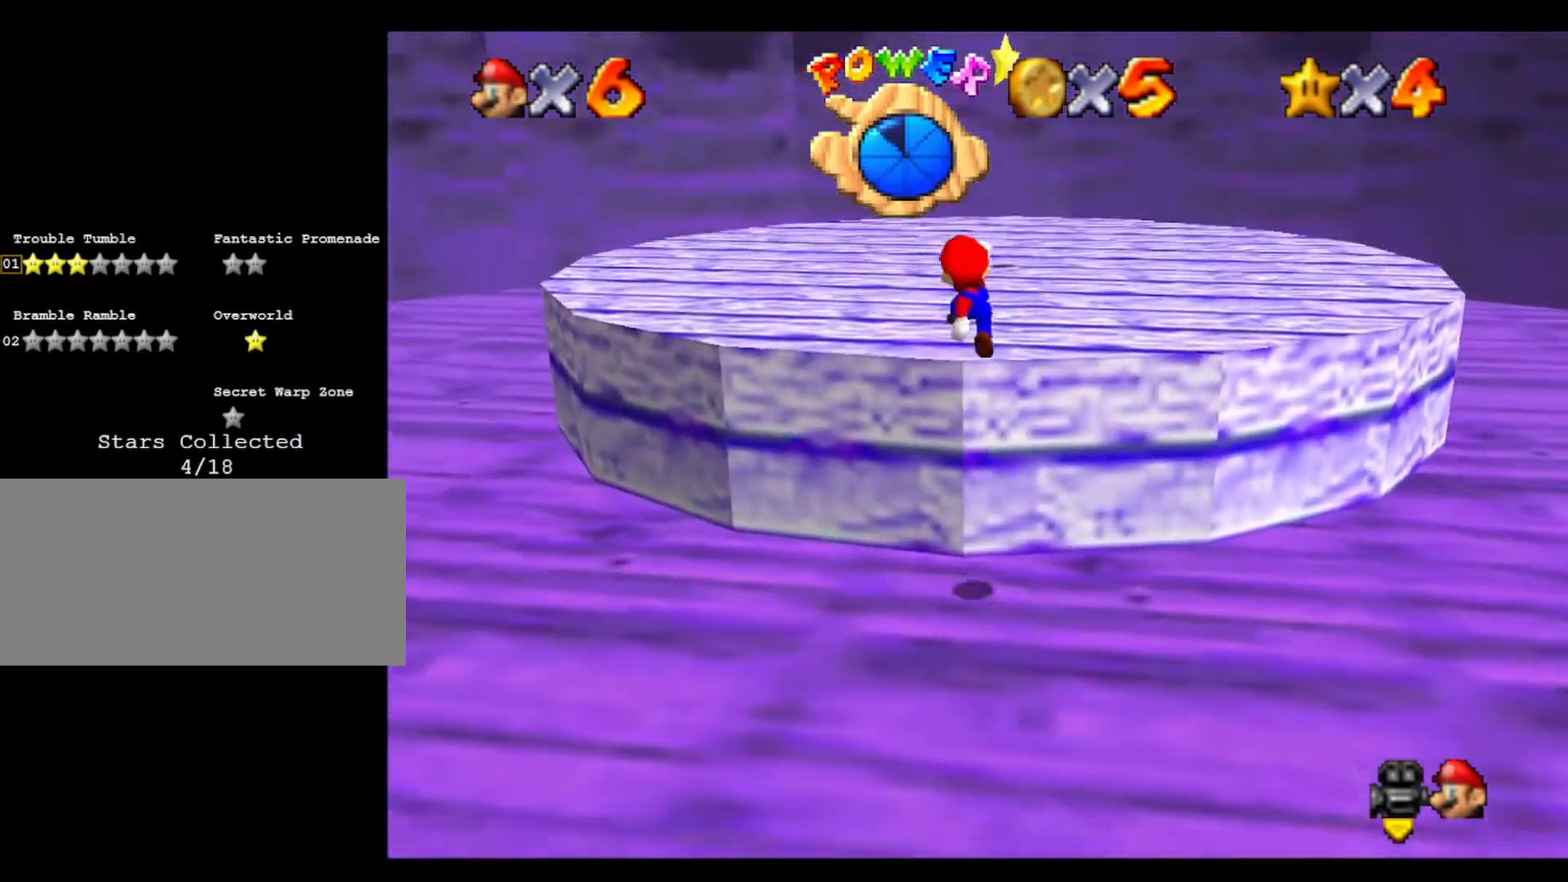
{"buttons": [], "left_stick": "up-right", "events": [[500, "left_stick", "up-right"]]}
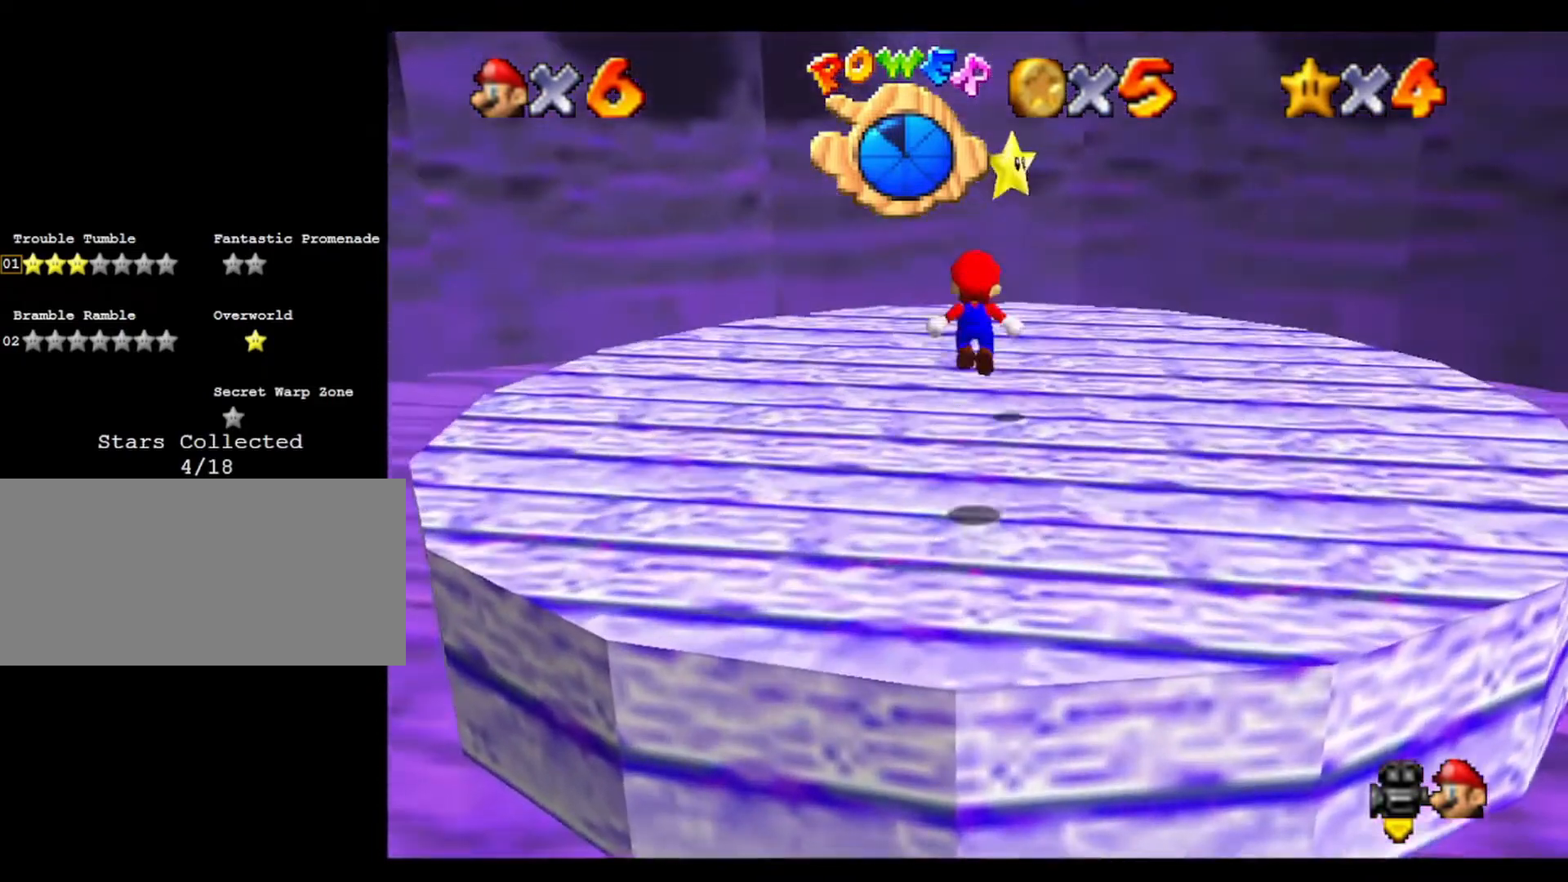
{"buttons": [], "left_stick": "up", "events": [[433, "left_stick", "up"]]}
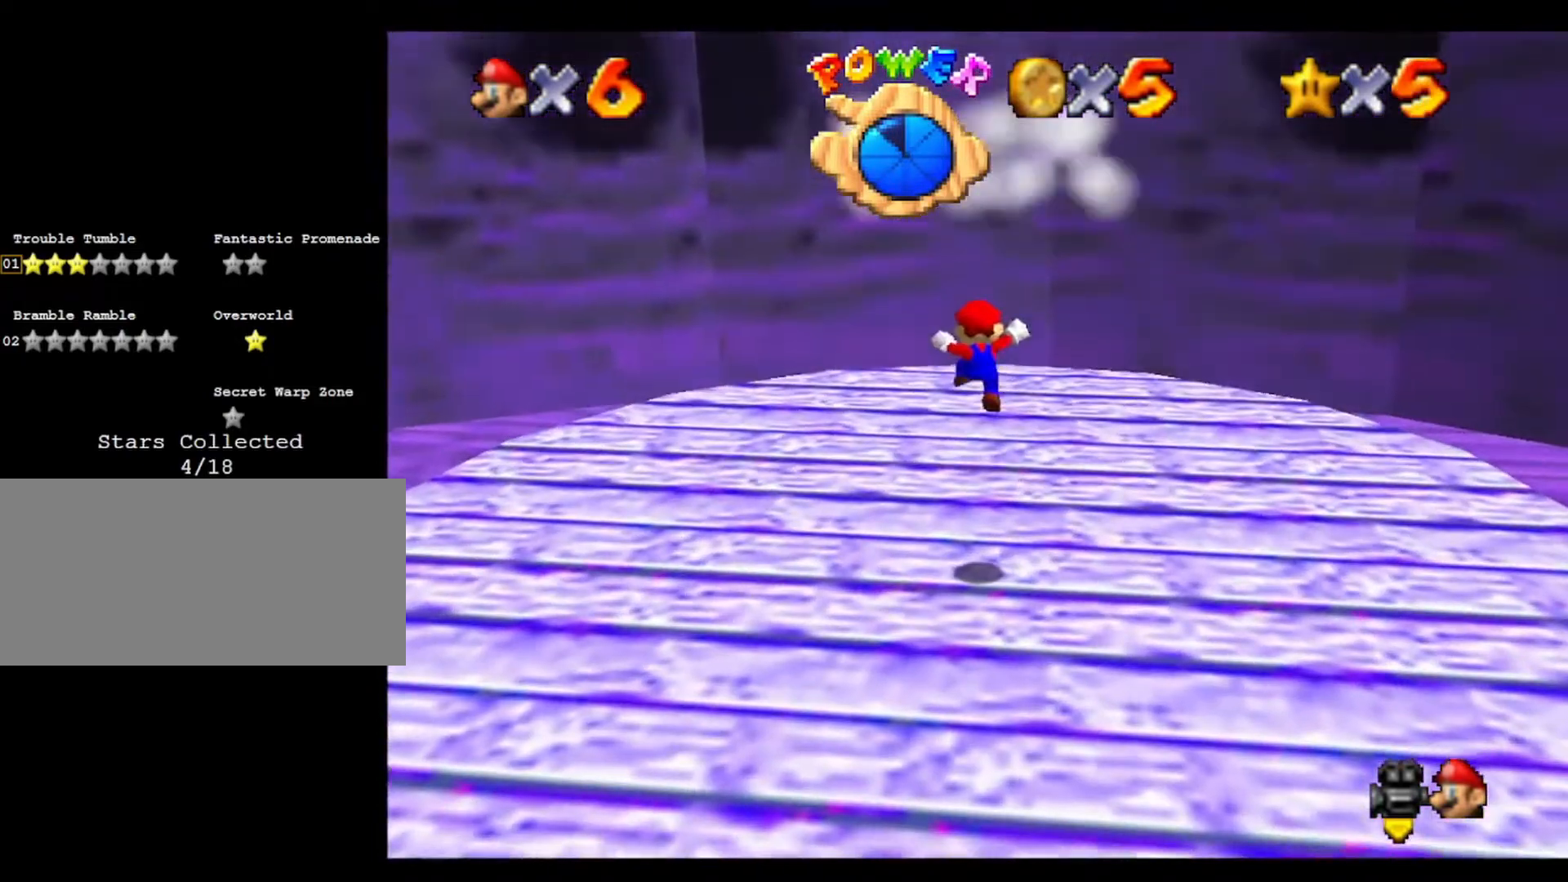
{"buttons": [], "left_stick": "center", "events": [[33, "left_stick", "center"]]}
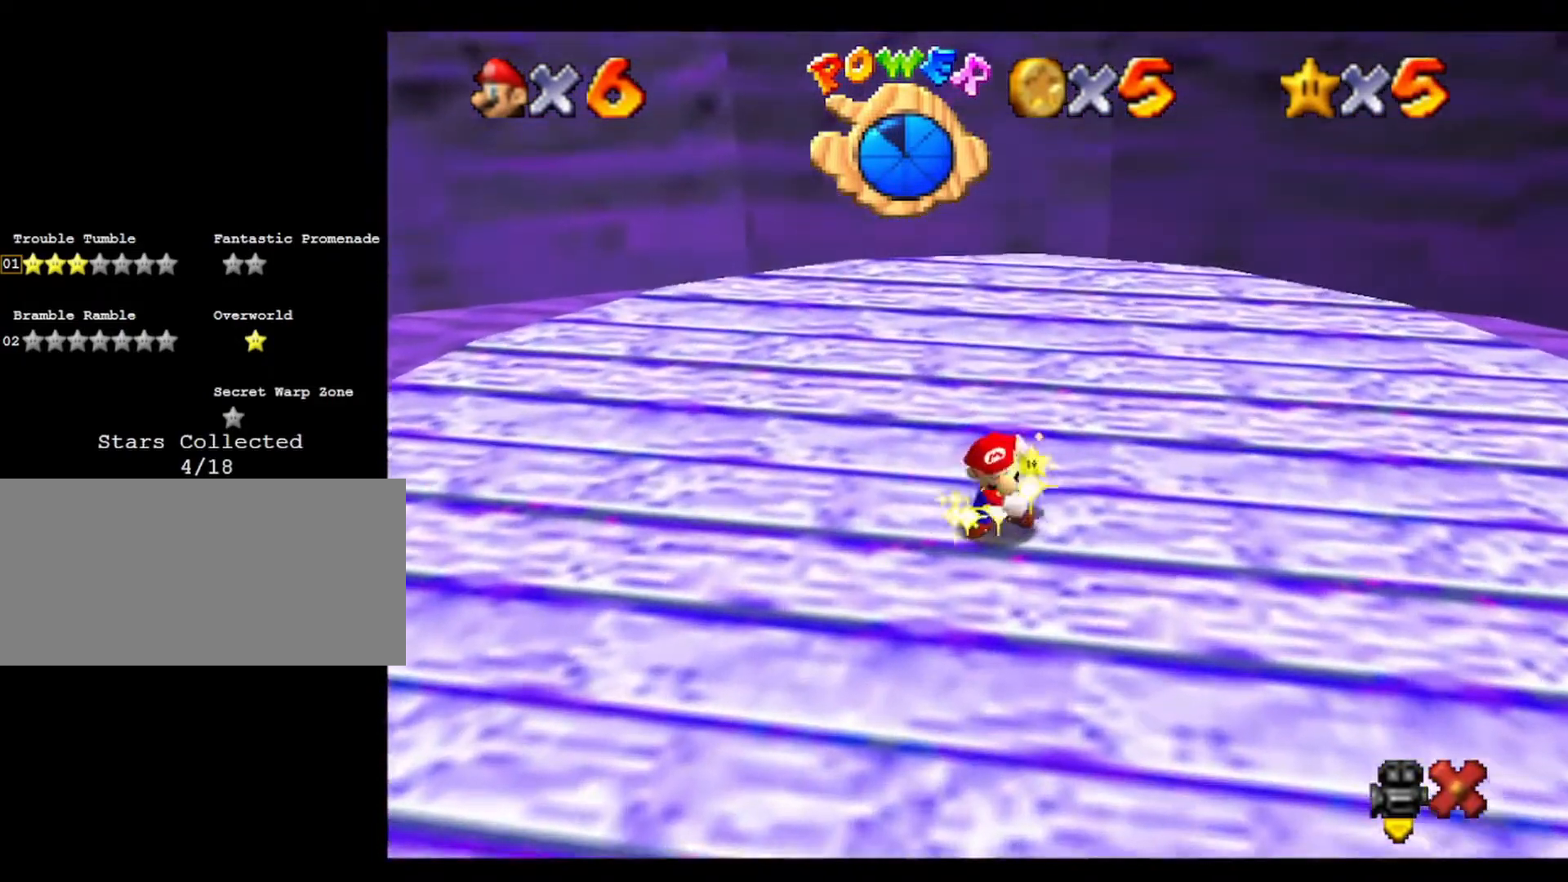
{"buttons": [], "left_stick": "center", "events": []}
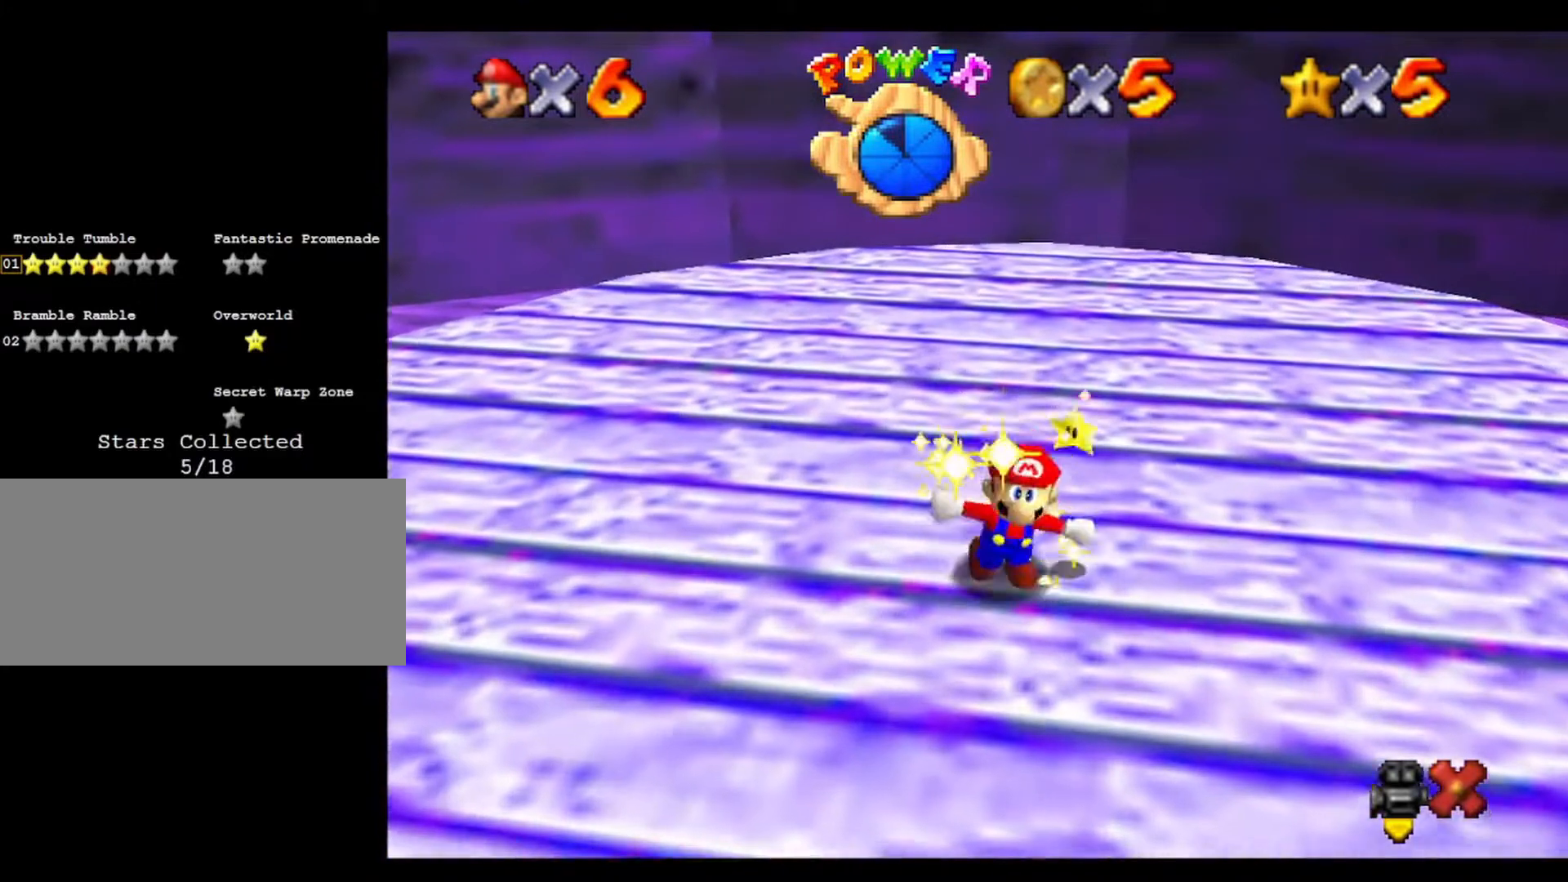
{"buttons": [], "left_stick": "center", "events": []}
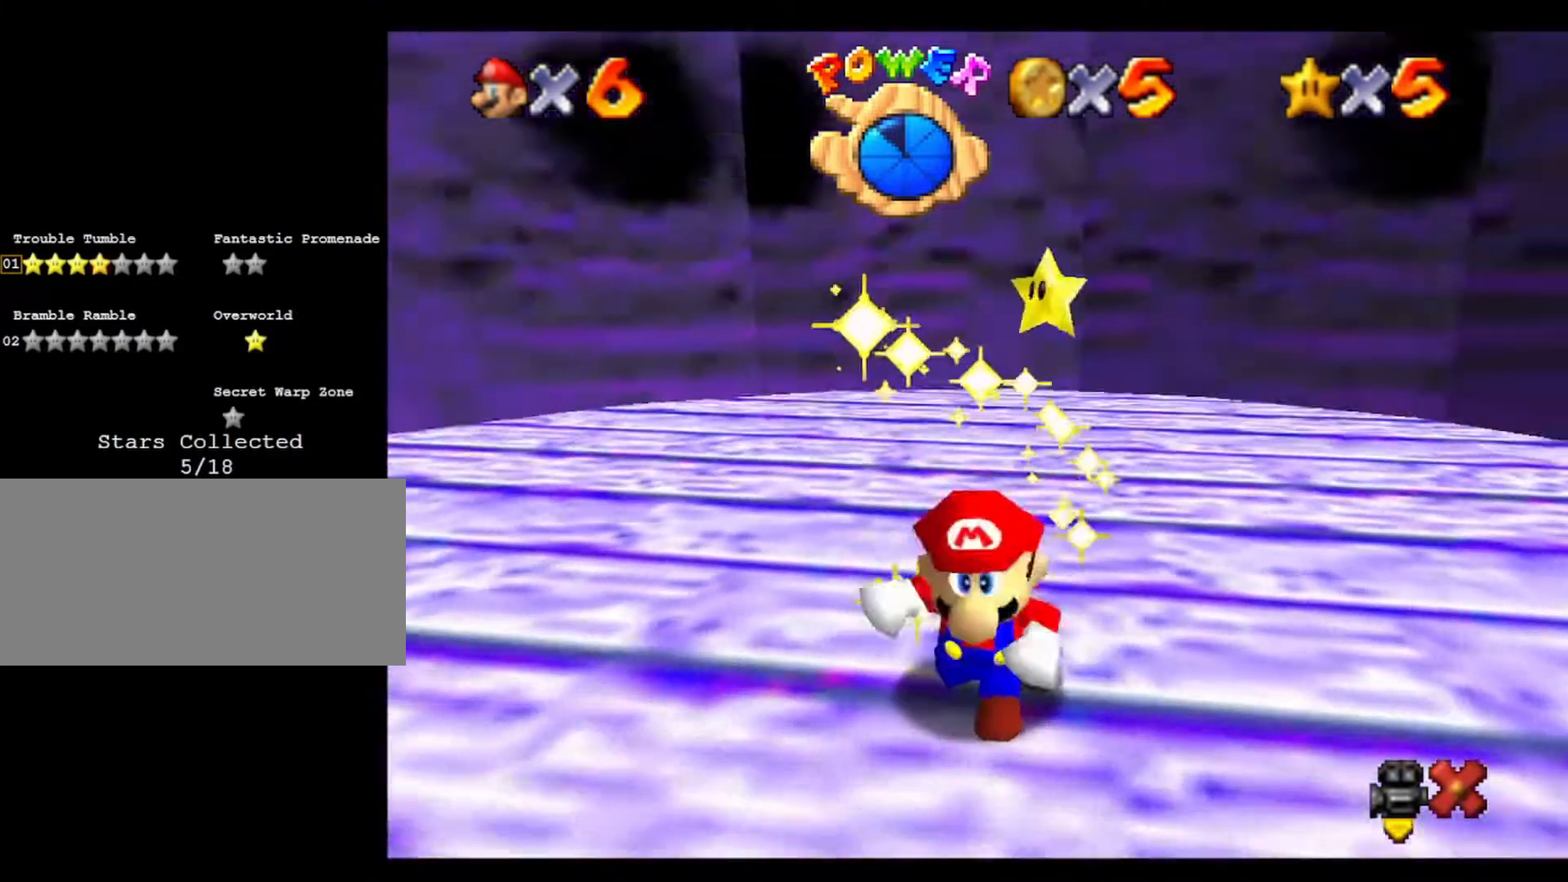
{"buttons": [], "left_stick": "center", "events": []}
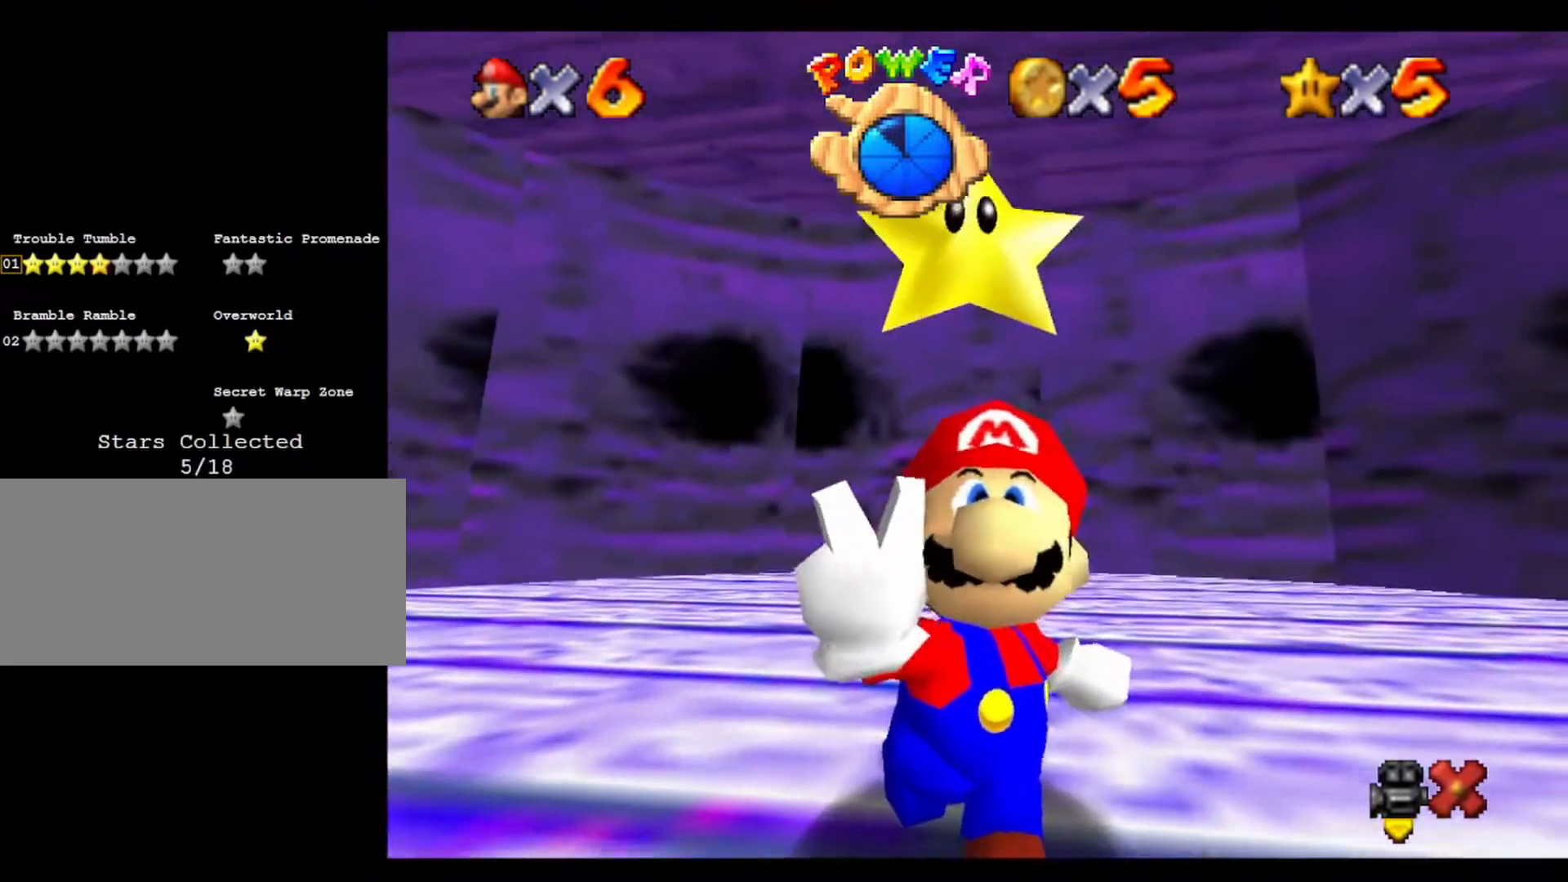
{"buttons": [], "left_stick": "center", "events": []}
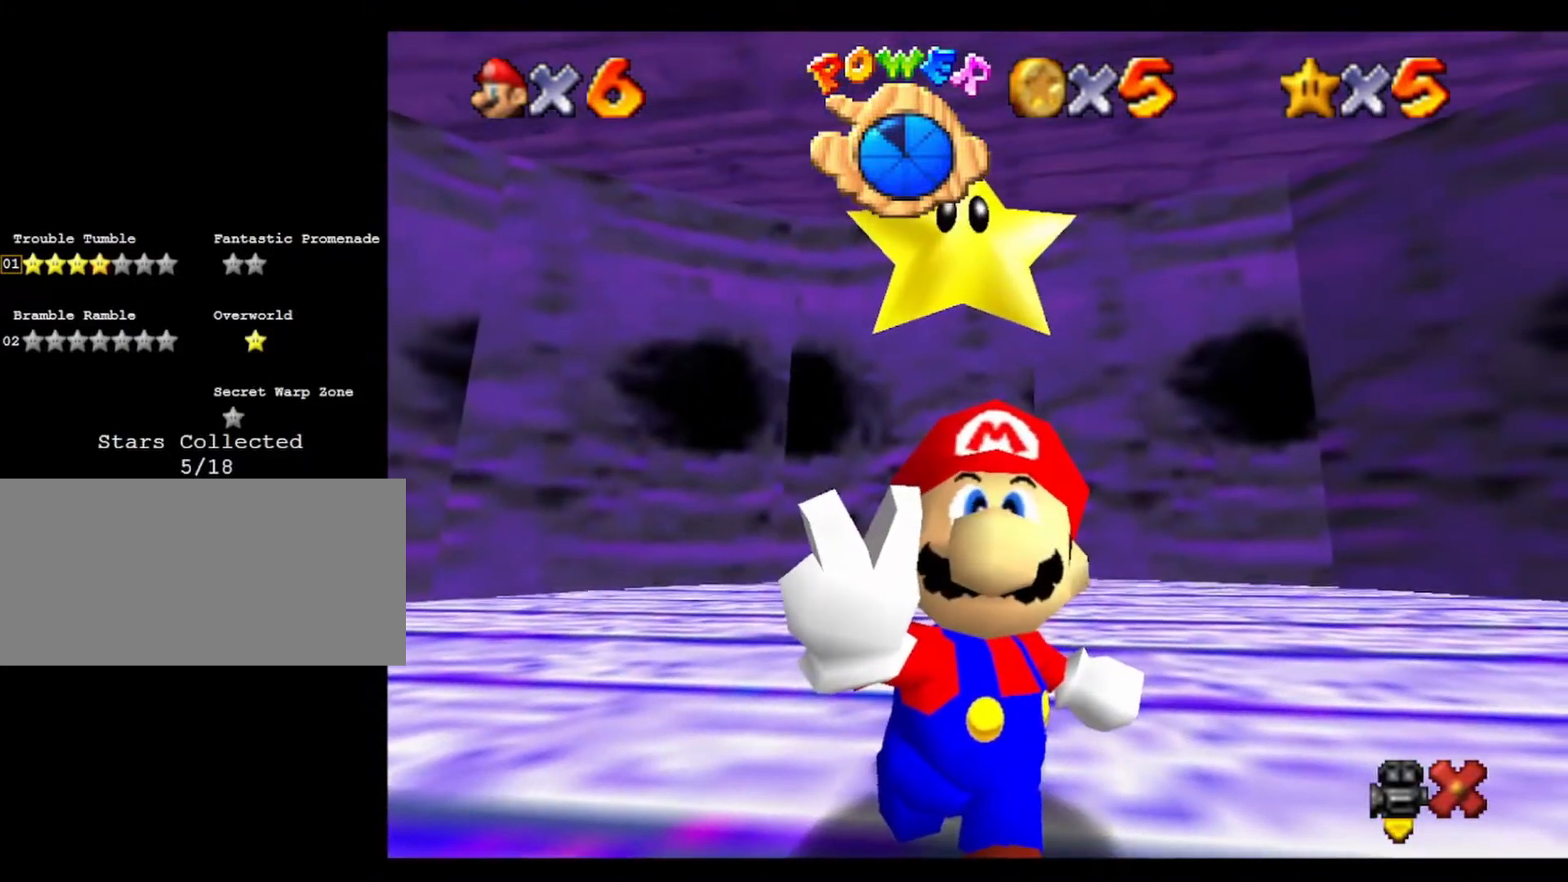
{"buttons": [], "left_stick": "center", "events": []}
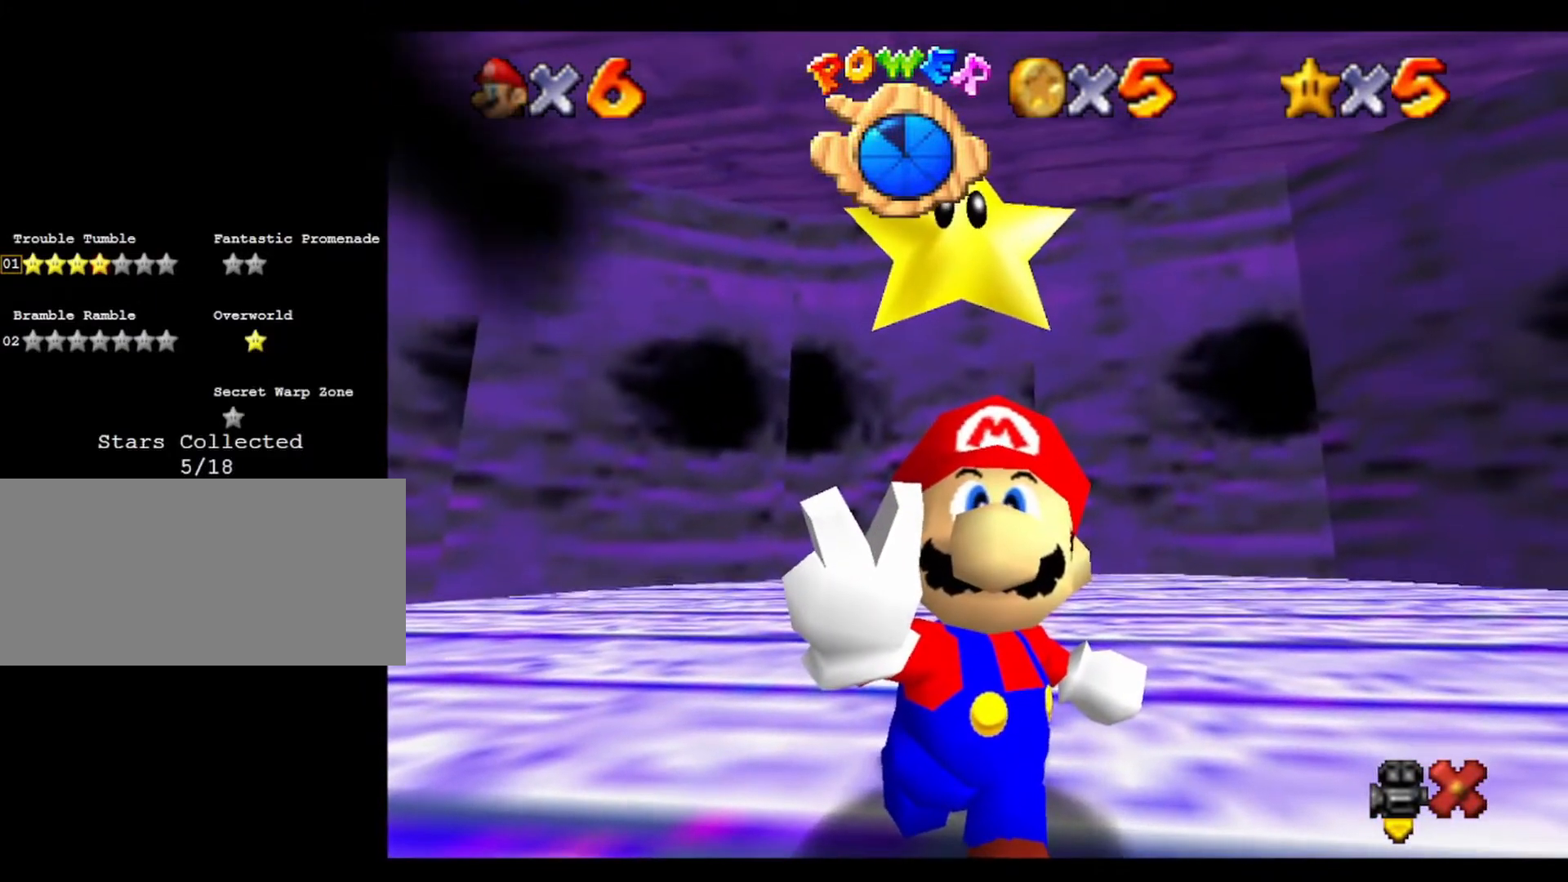
{"buttons": [], "left_stick": "center", "events": []}
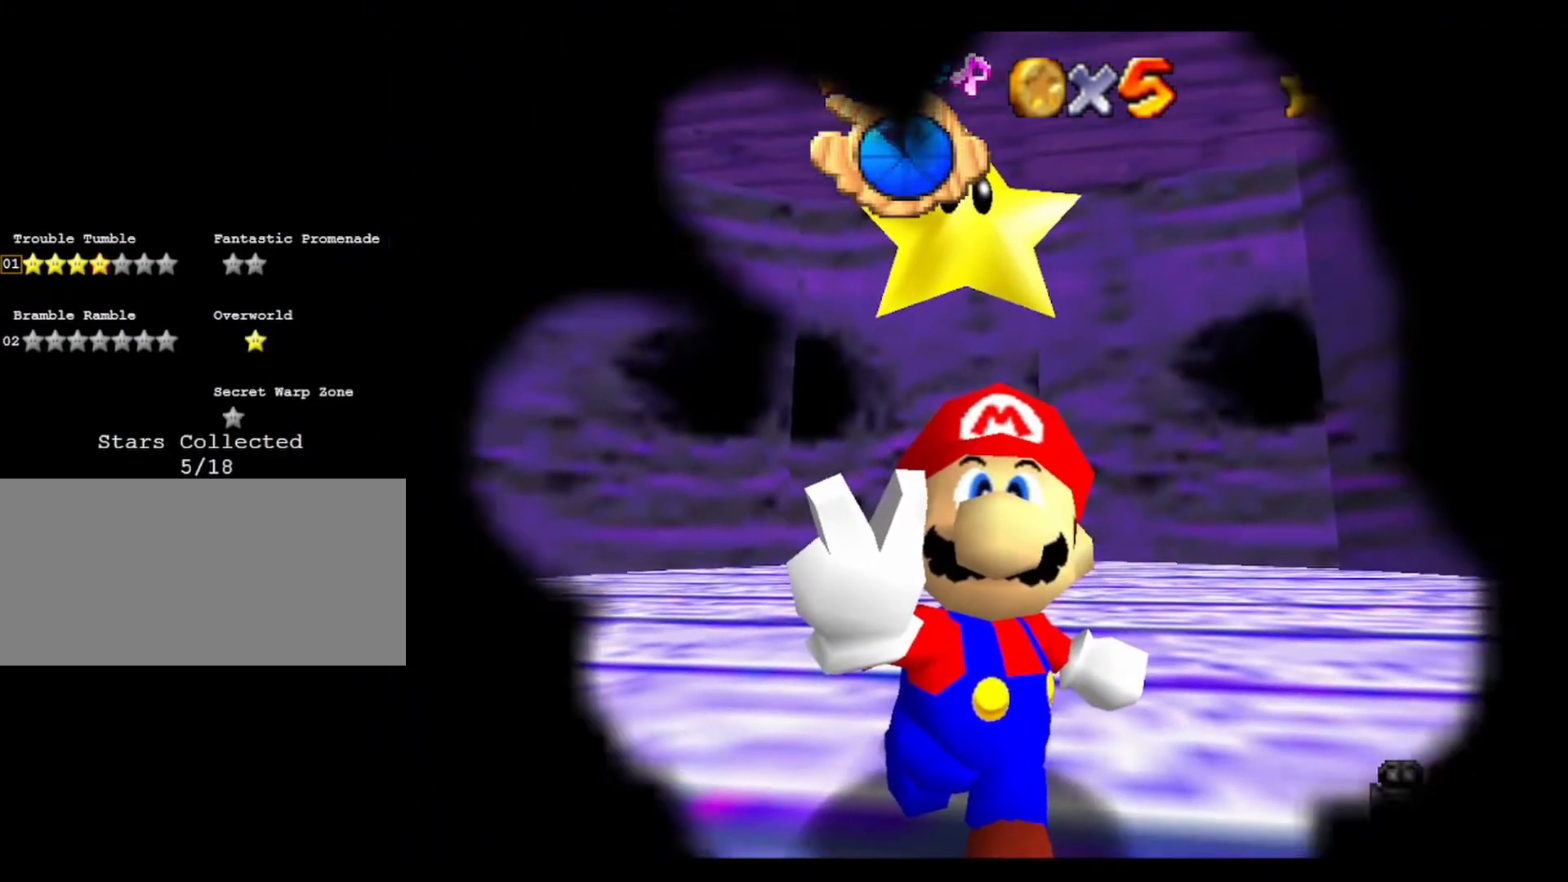
{"buttons": [], "left_stick": "center", "events": []}
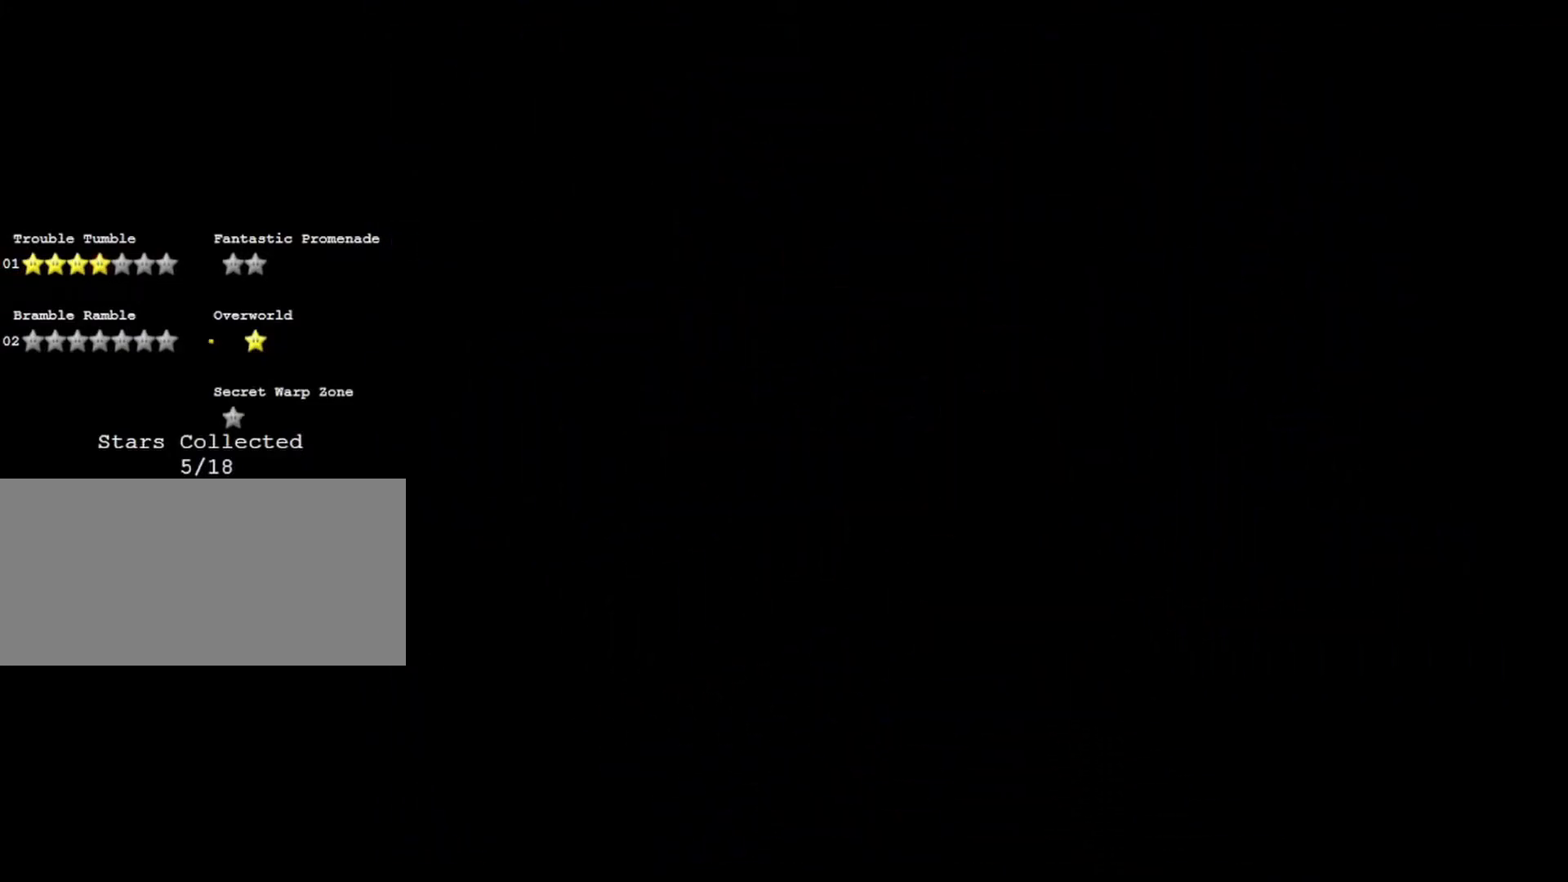
{"buttons": [], "left_stick": "center", "events": []}
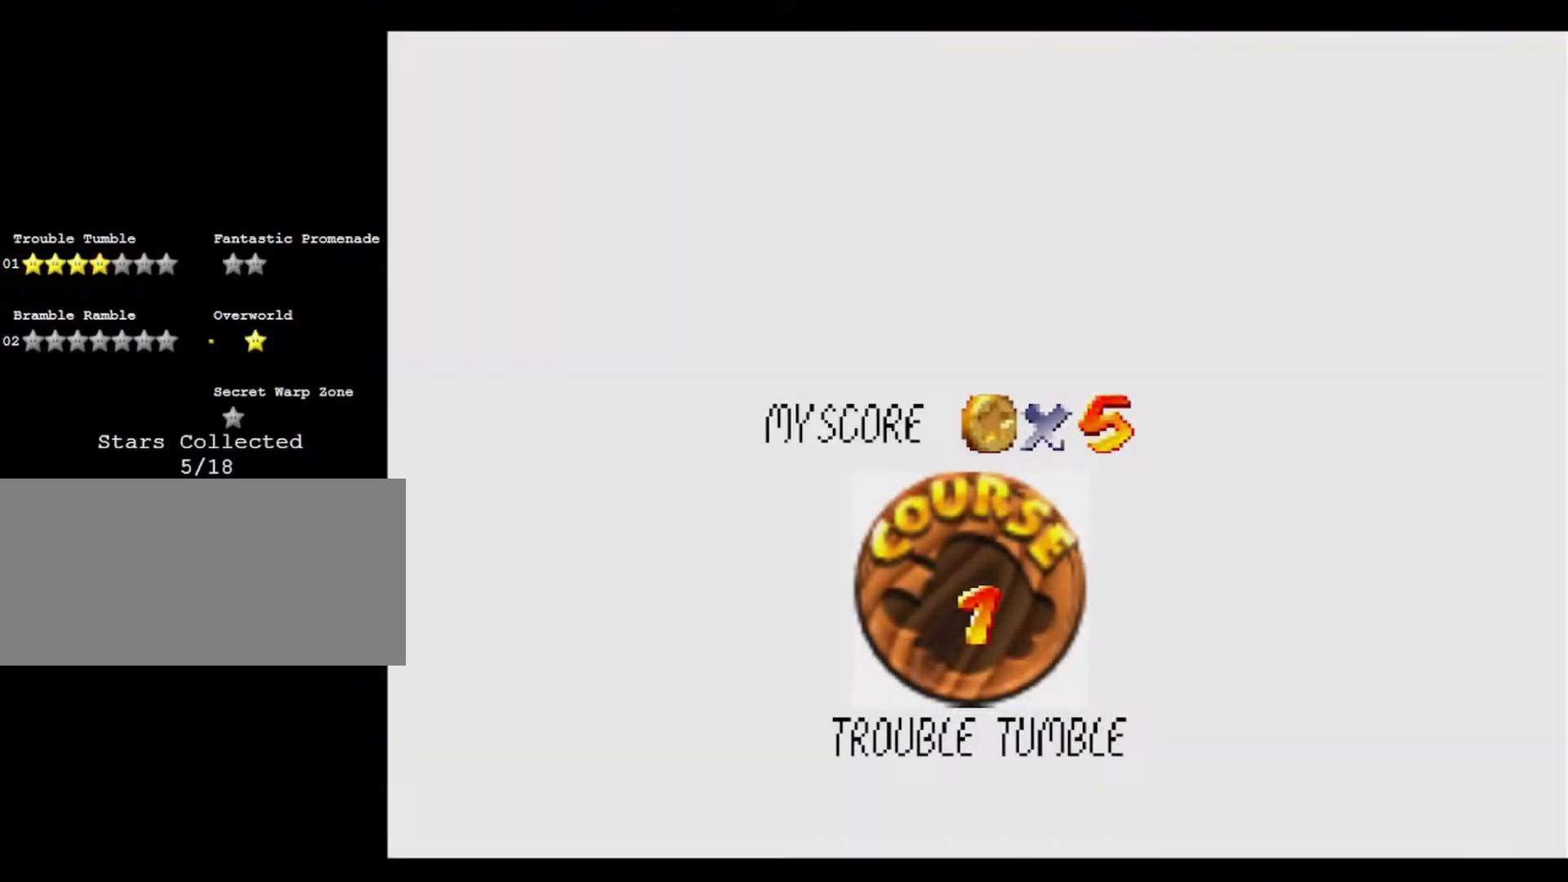
{"buttons": [], "left_stick": "center", "events": []}
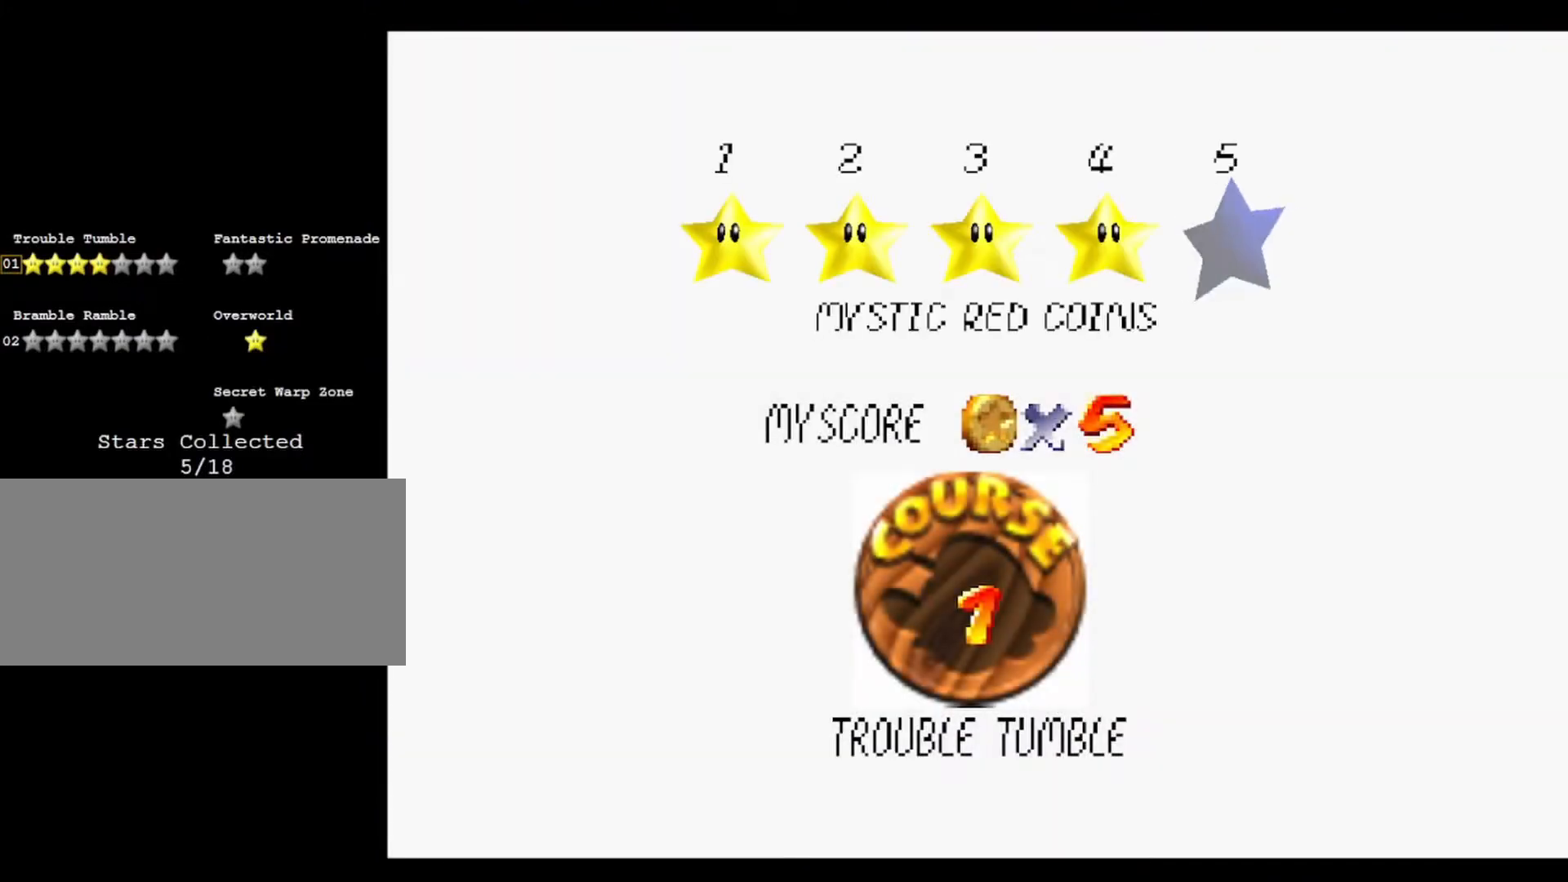
{"buttons": [], "left_stick": "center", "events": []}
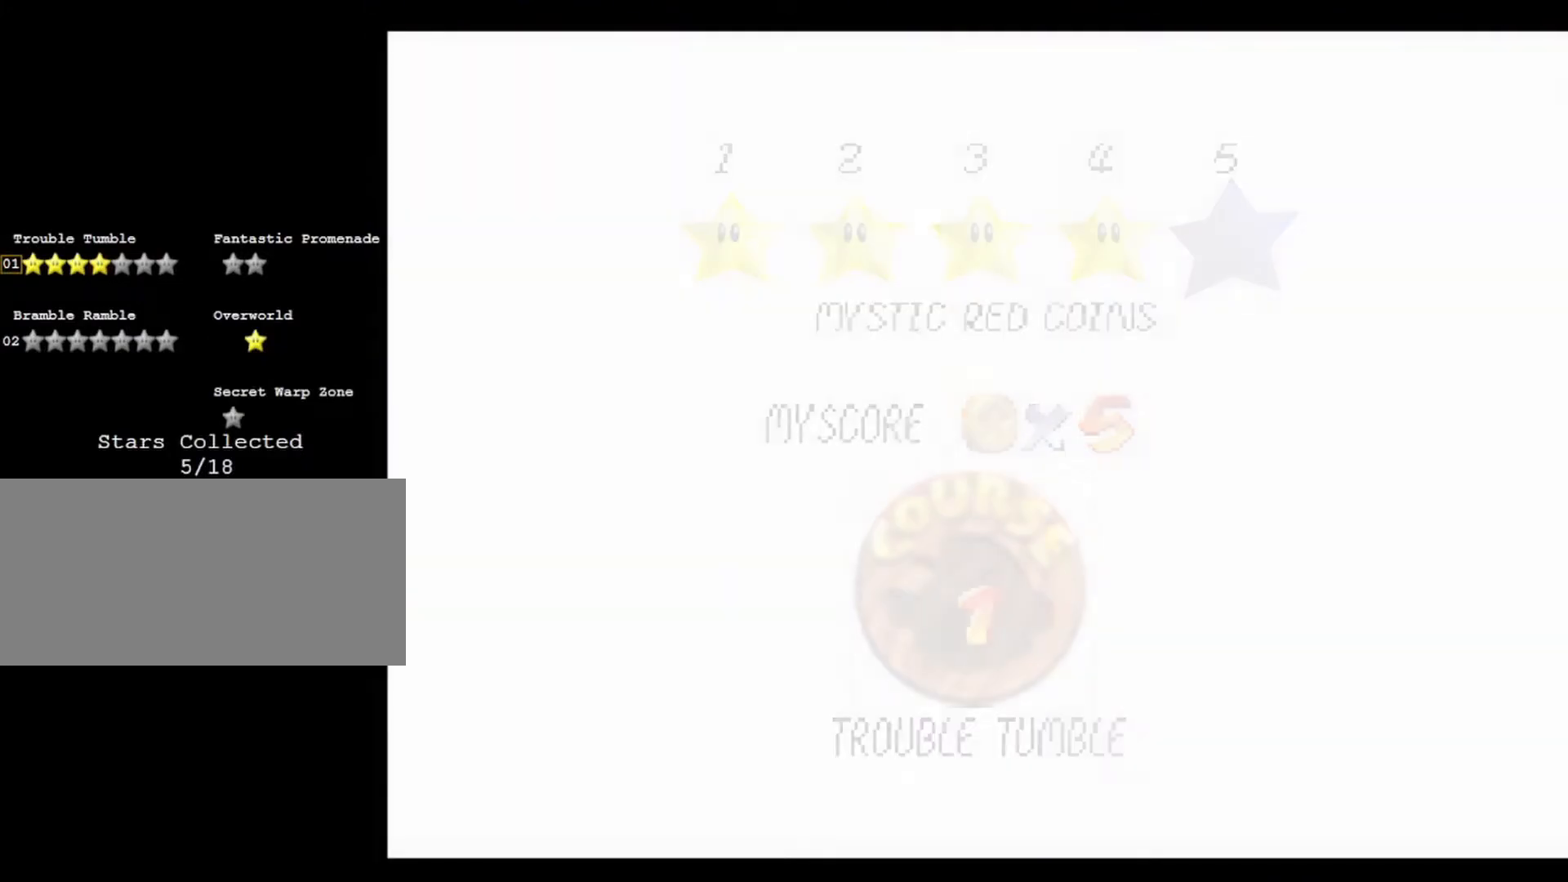
{"buttons": [], "left_stick": "up", "events": [[467, "left_stick", "up"]]}
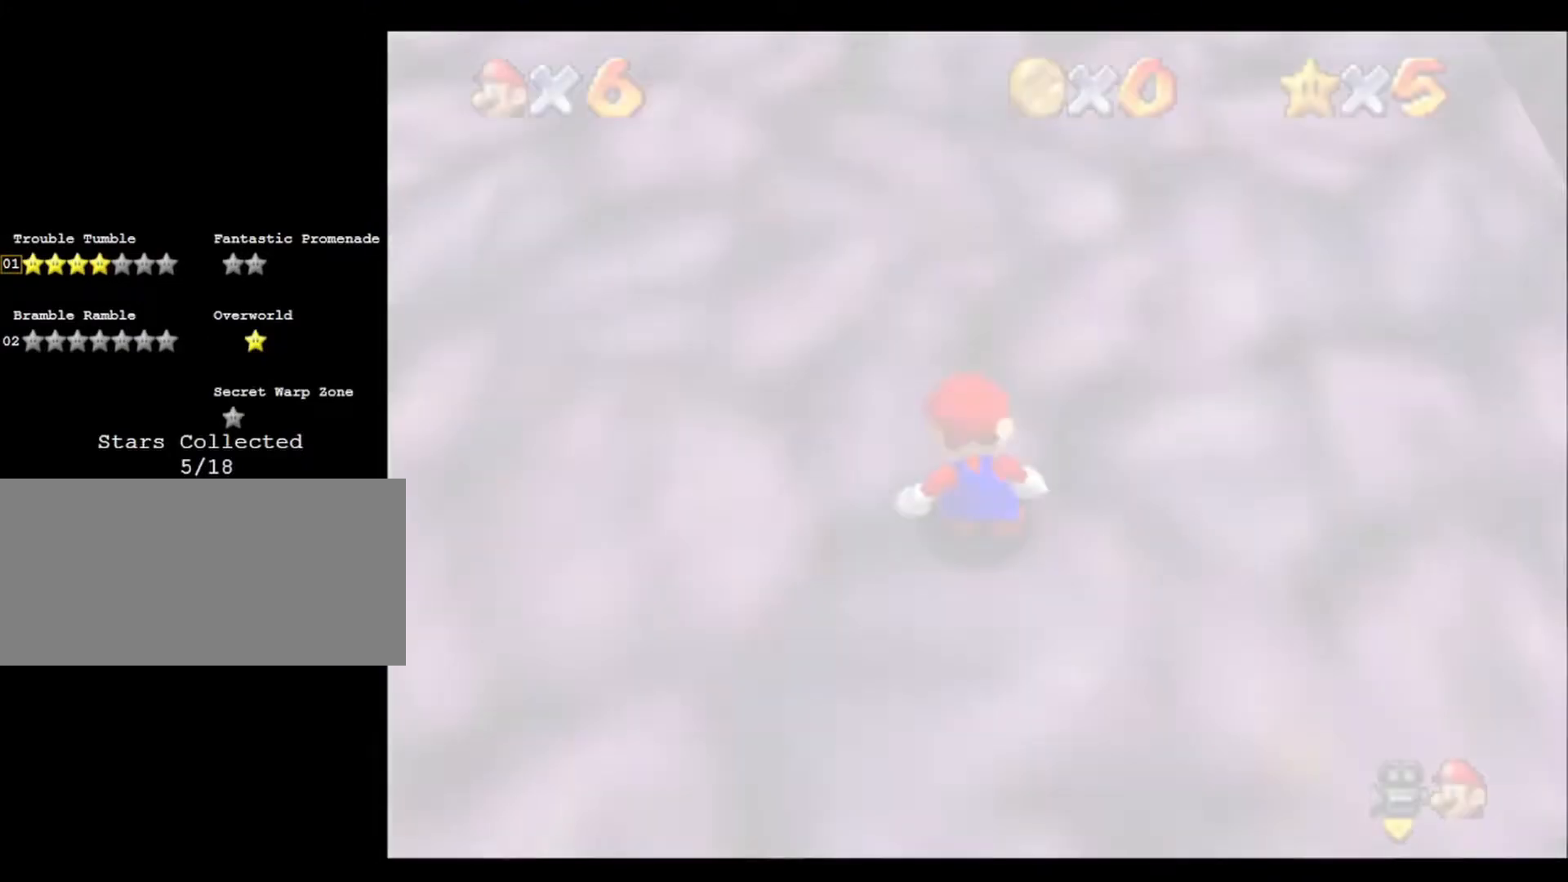
{"buttons": [], "left_stick": "up", "events": []}
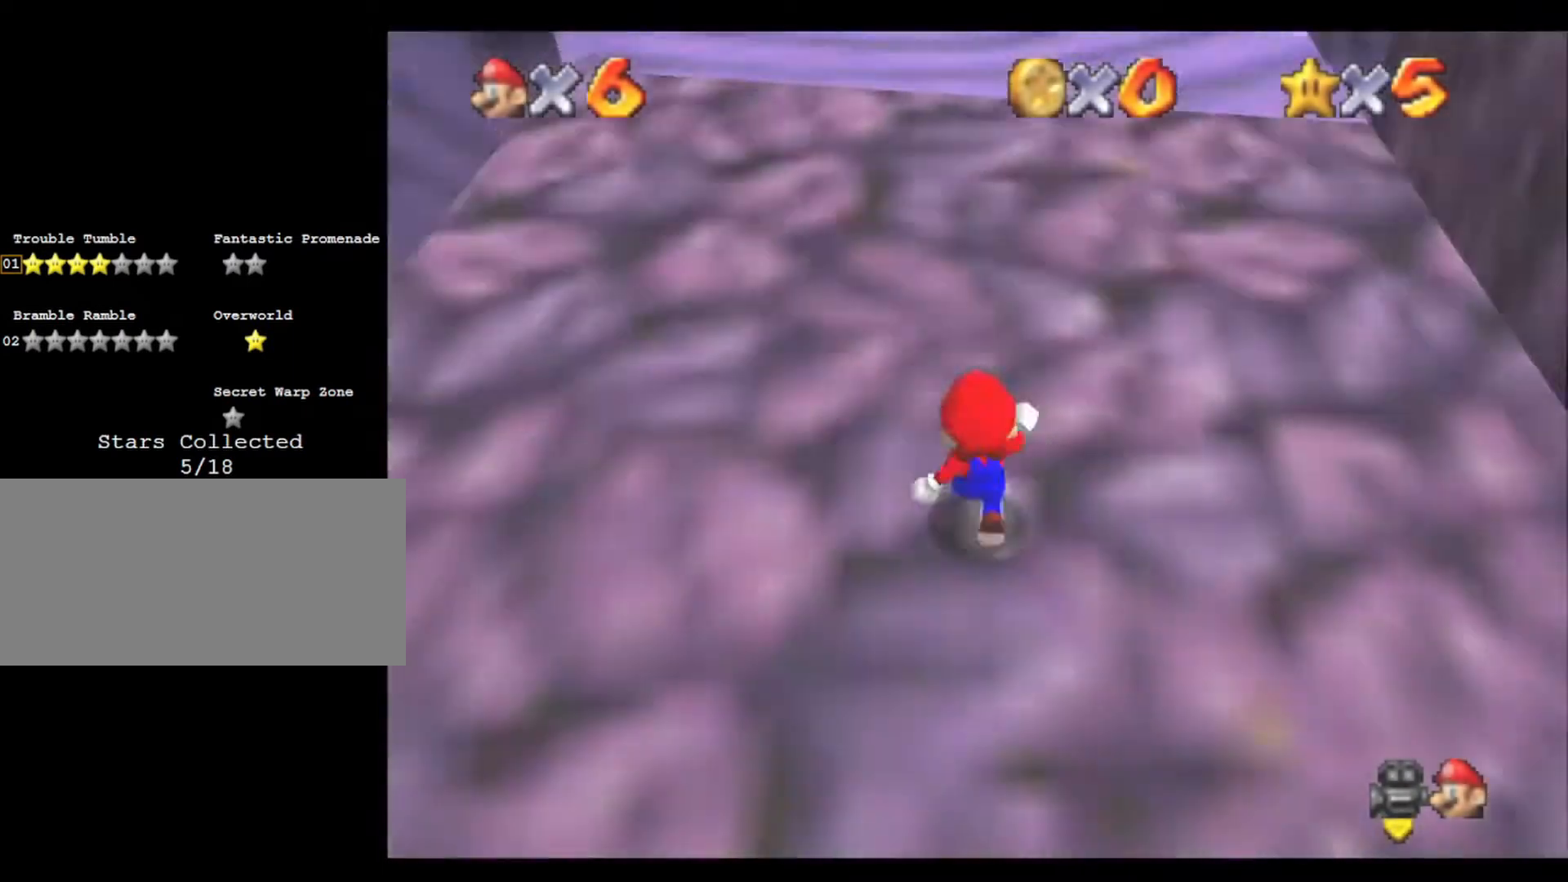
{"buttons": [], "left_stick": "up", "events": []}
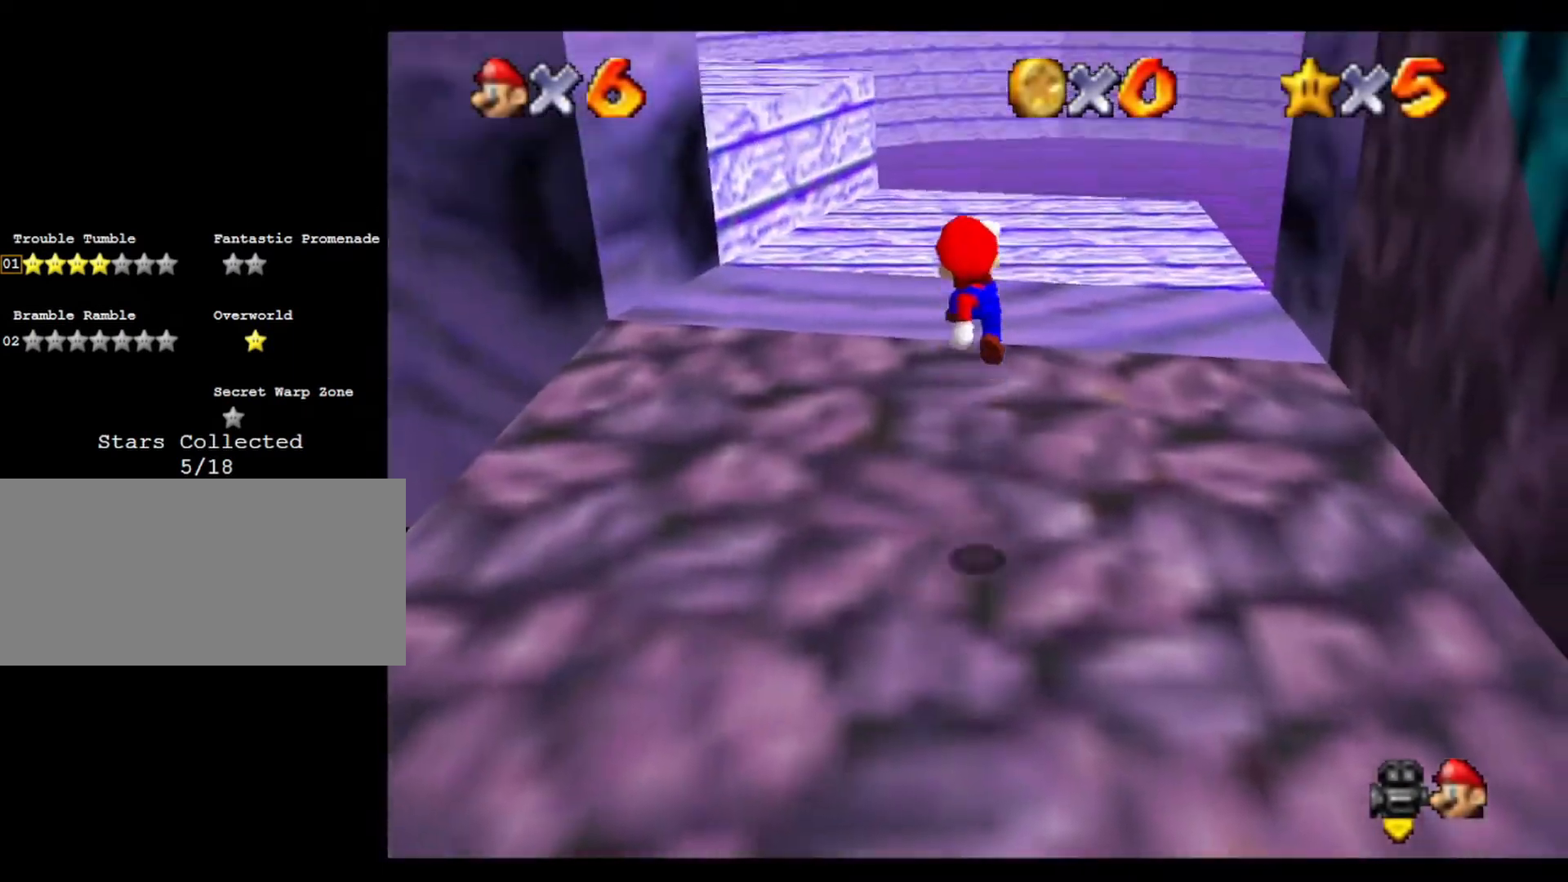
{"buttons": [], "left_stick": "up", "events": []}
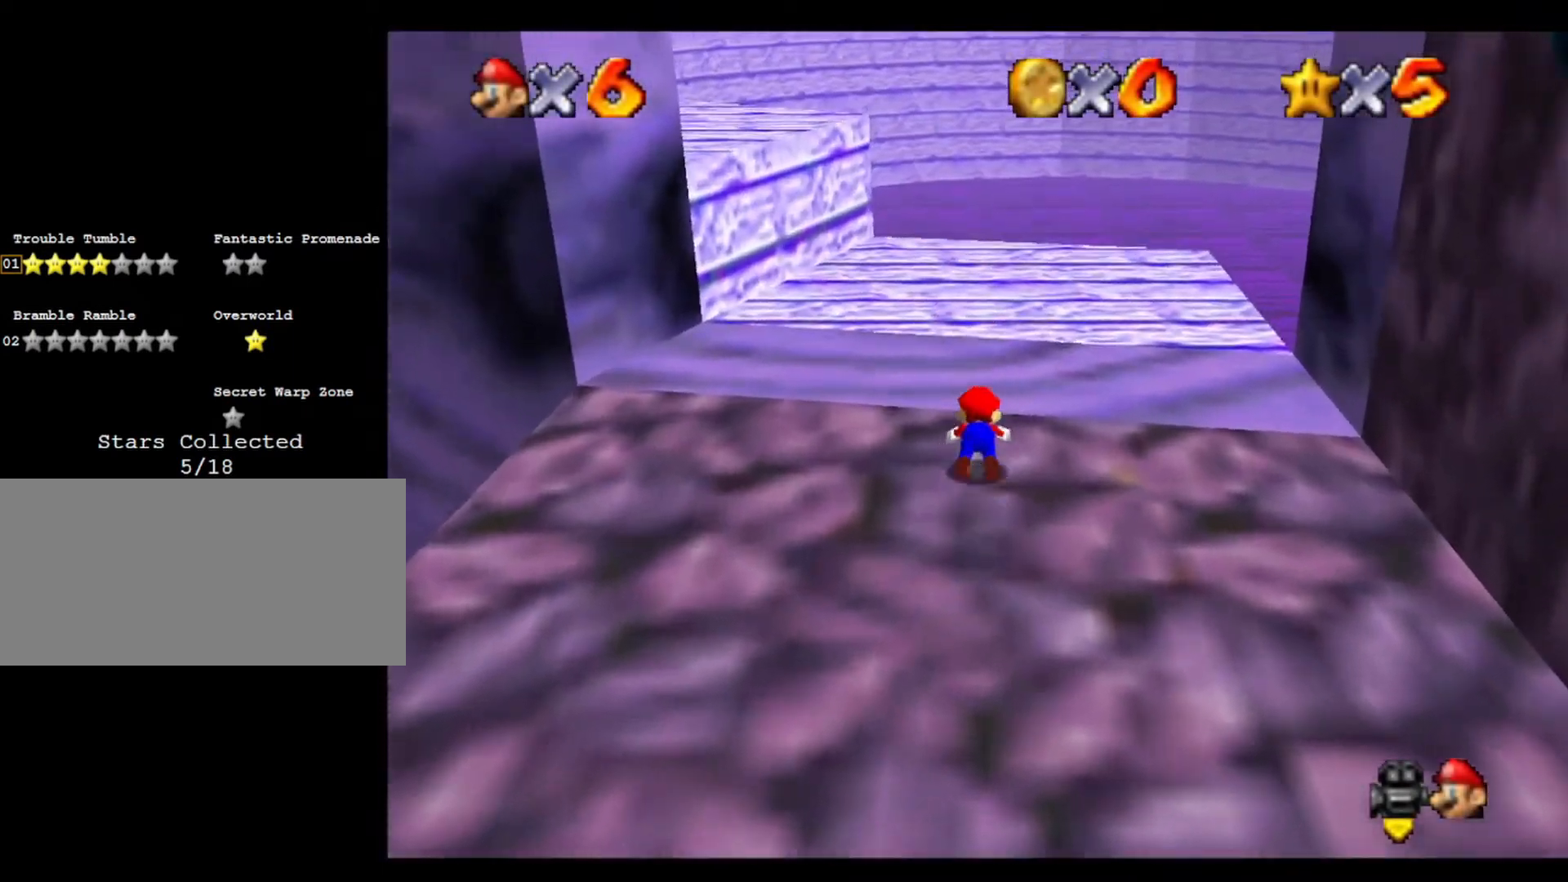
{"buttons": [], "left_stick": "up-left", "events": [[467, "left_stick", "up-left"]]}
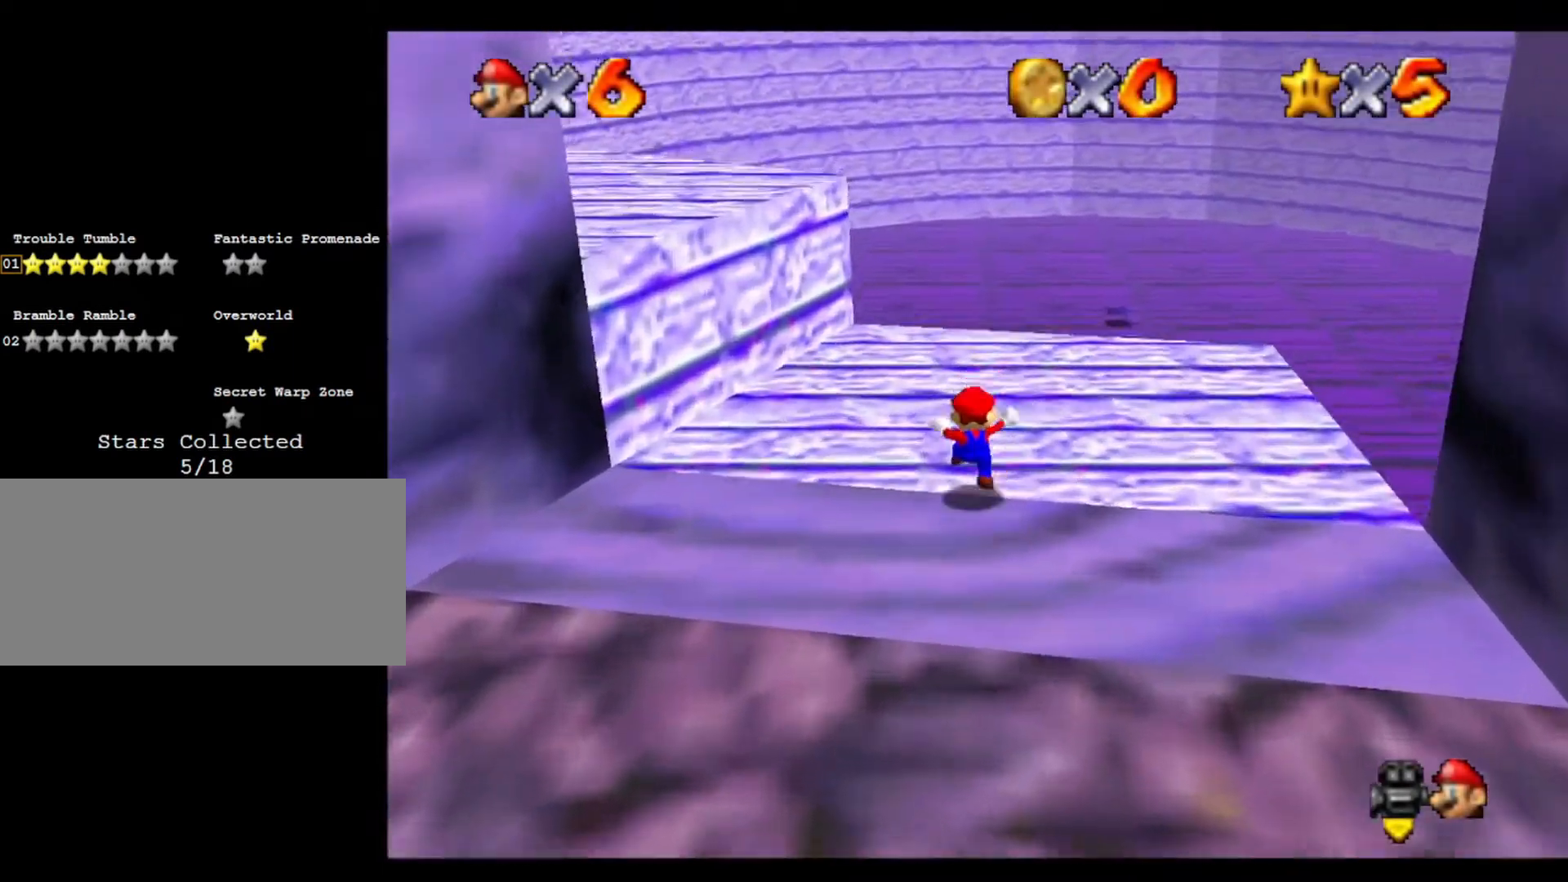
{"buttons": [], "left_stick": "up-left", "events": []}
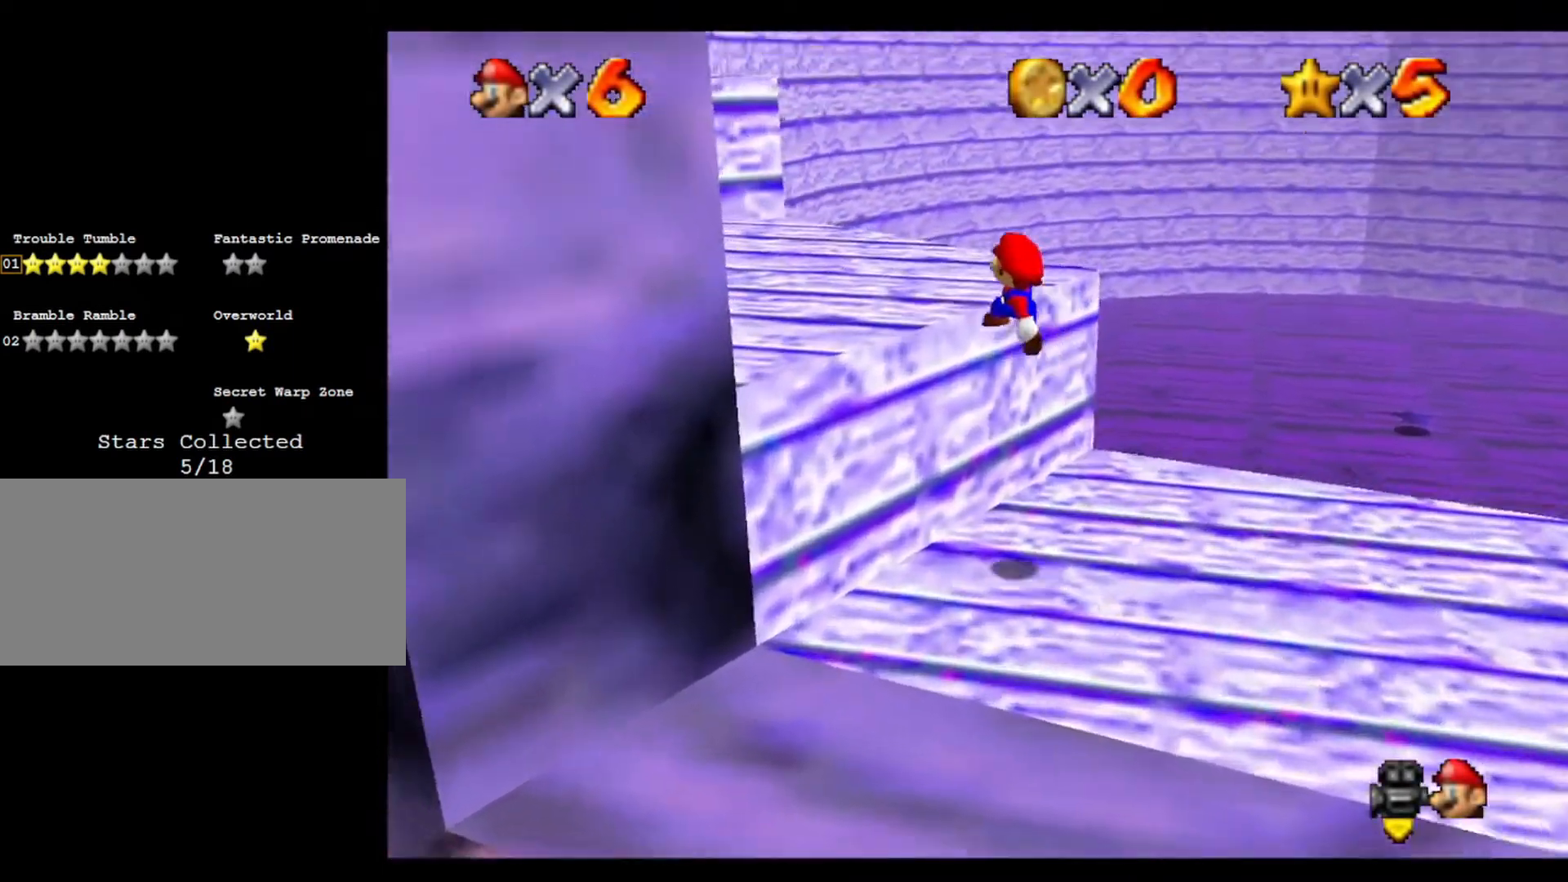
{"buttons": [], "left_stick": "up-left", "events": []}
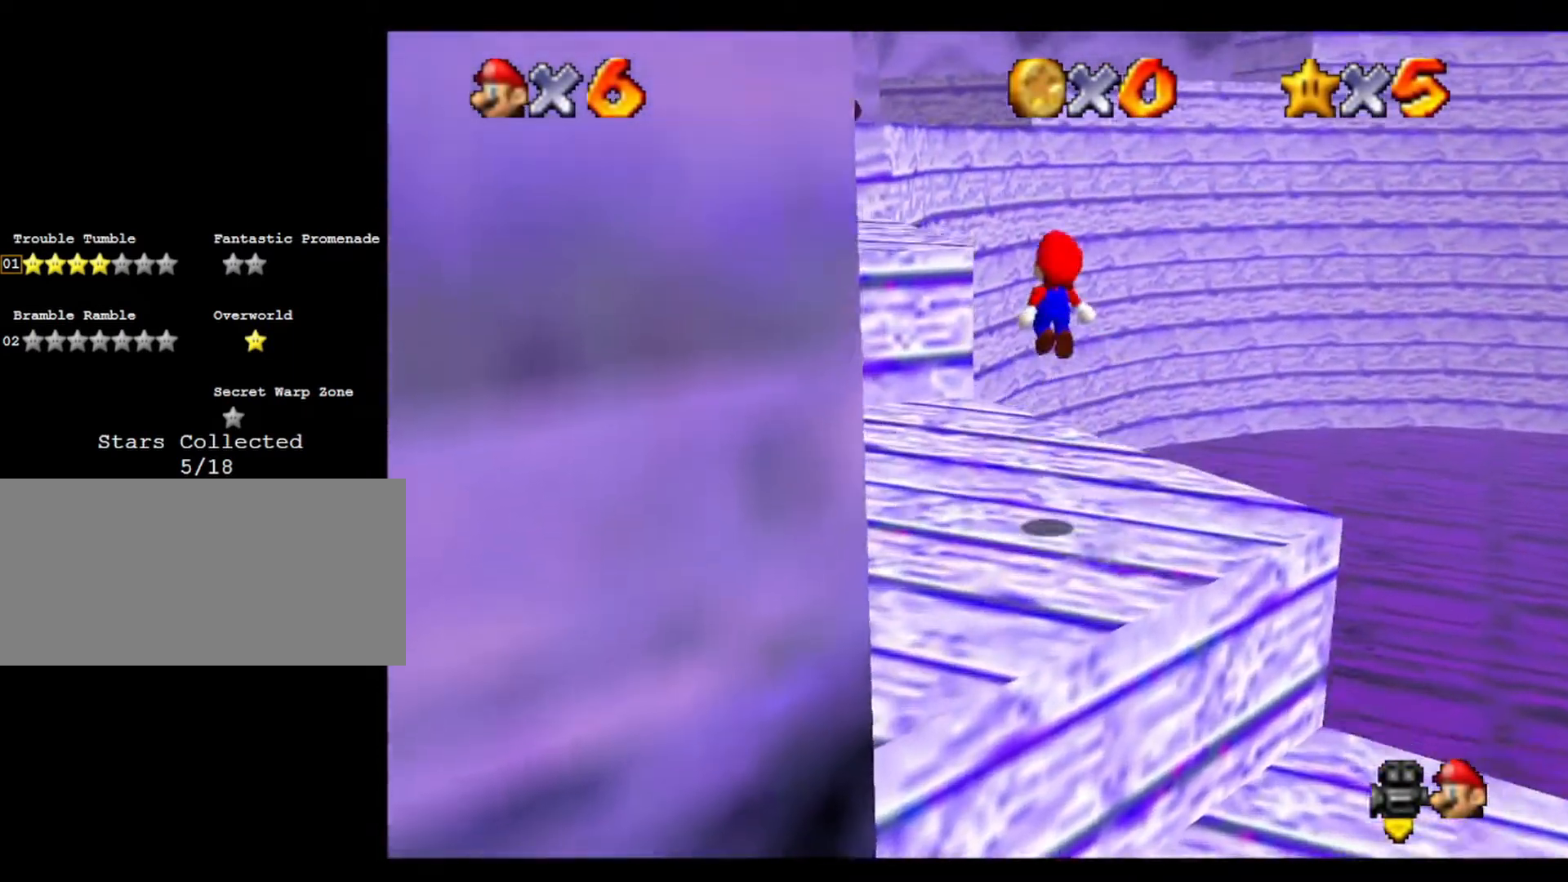
{"buttons": [], "left_stick": "up", "events": [[333, "left_stick", "down"], [433, "left_stick", "right"], [500, "left_stick", "up"]]}
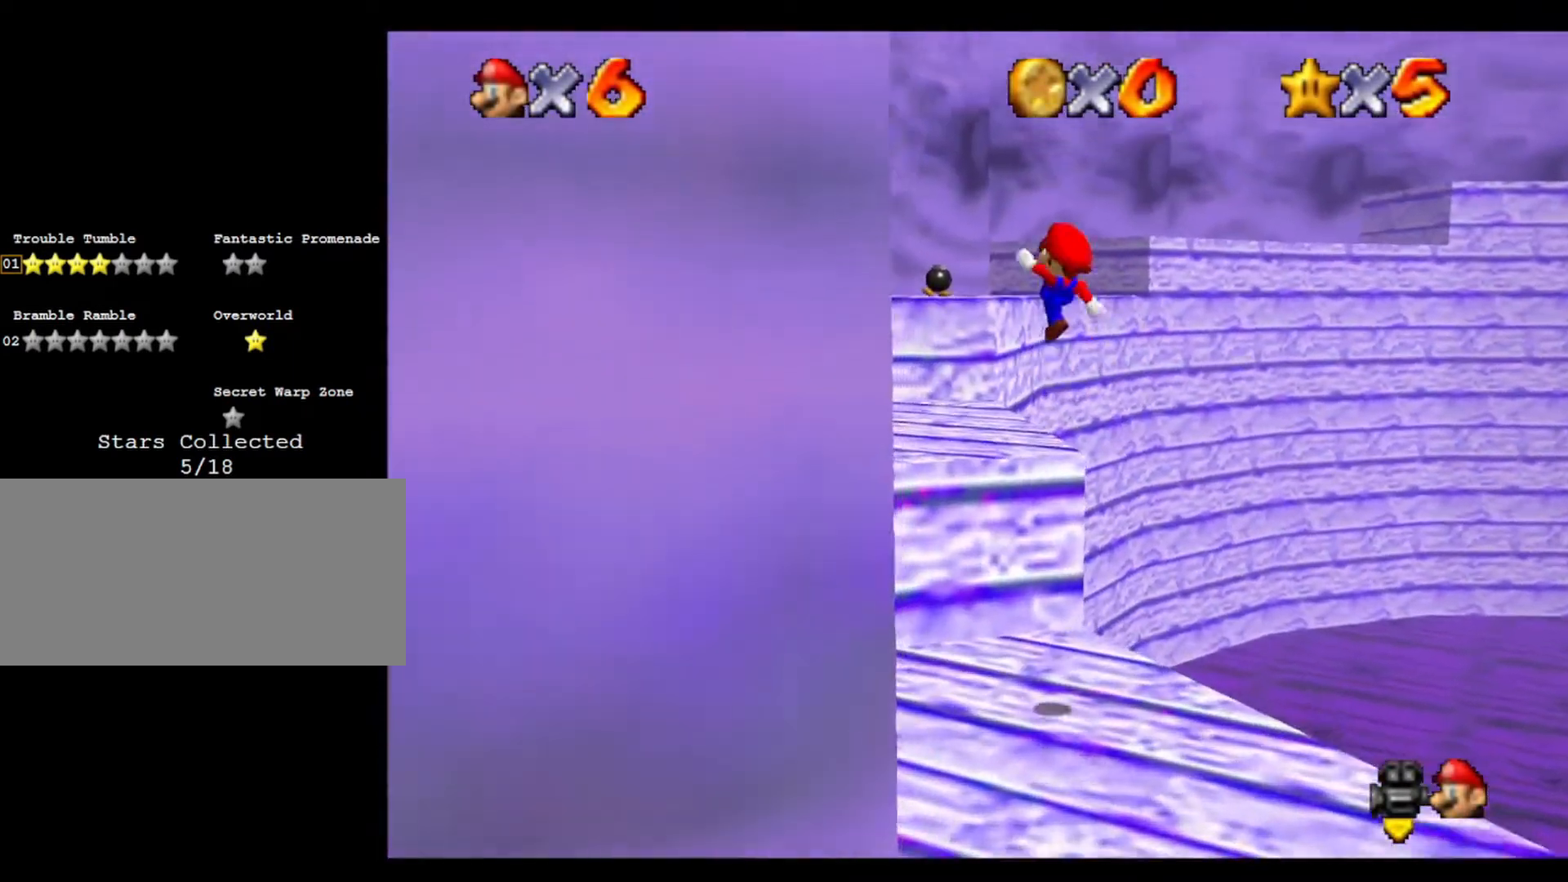
{"buttons": [], "left_stick": "up", "events": []}
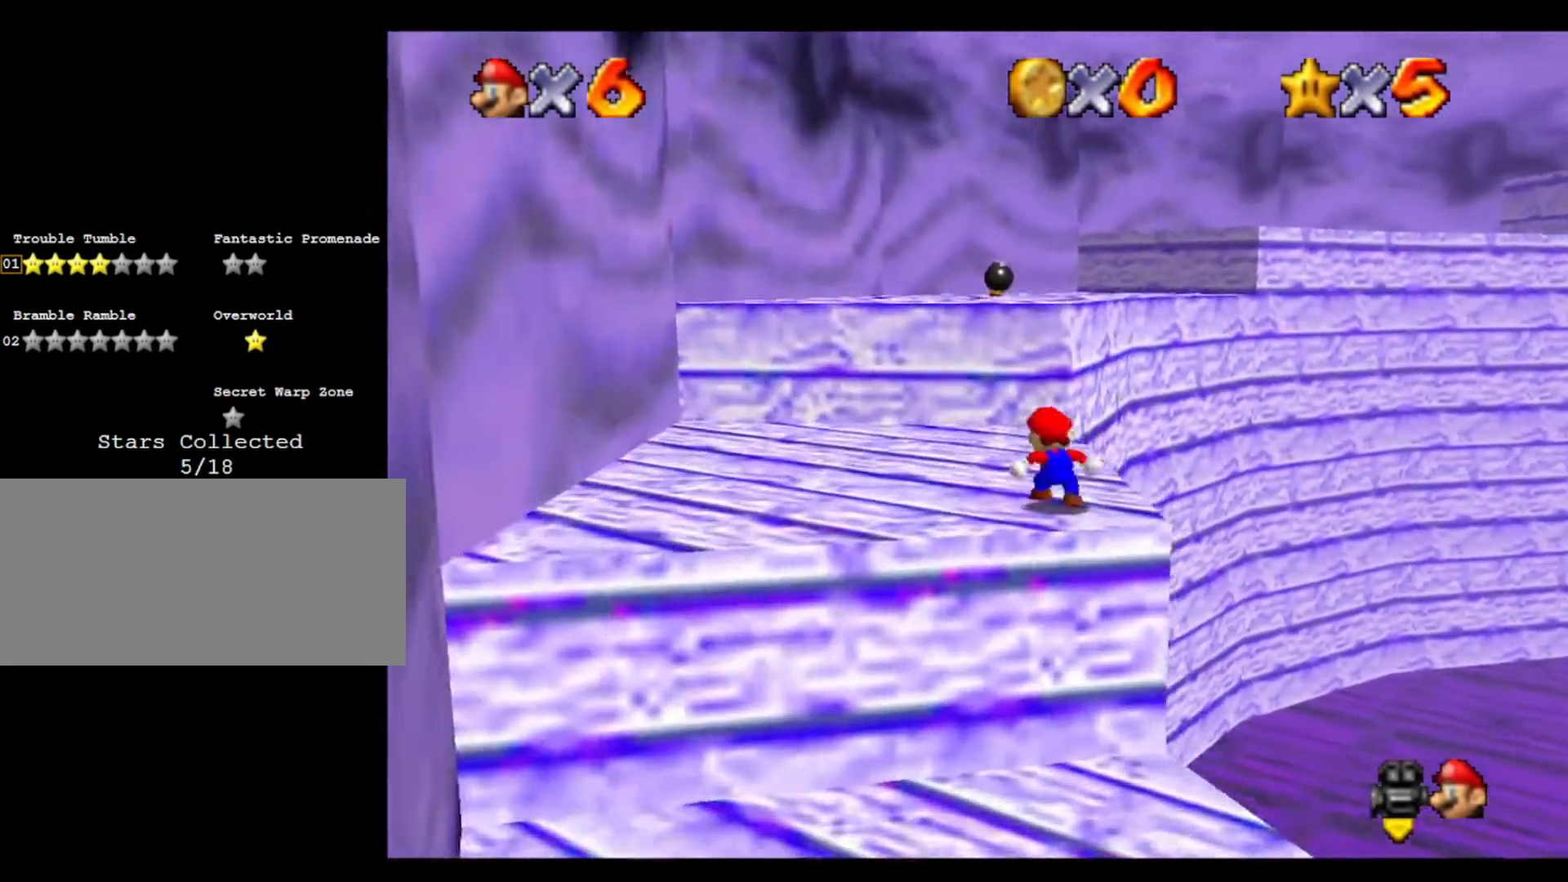
{"buttons": [], "left_stick": "up", "events": []}
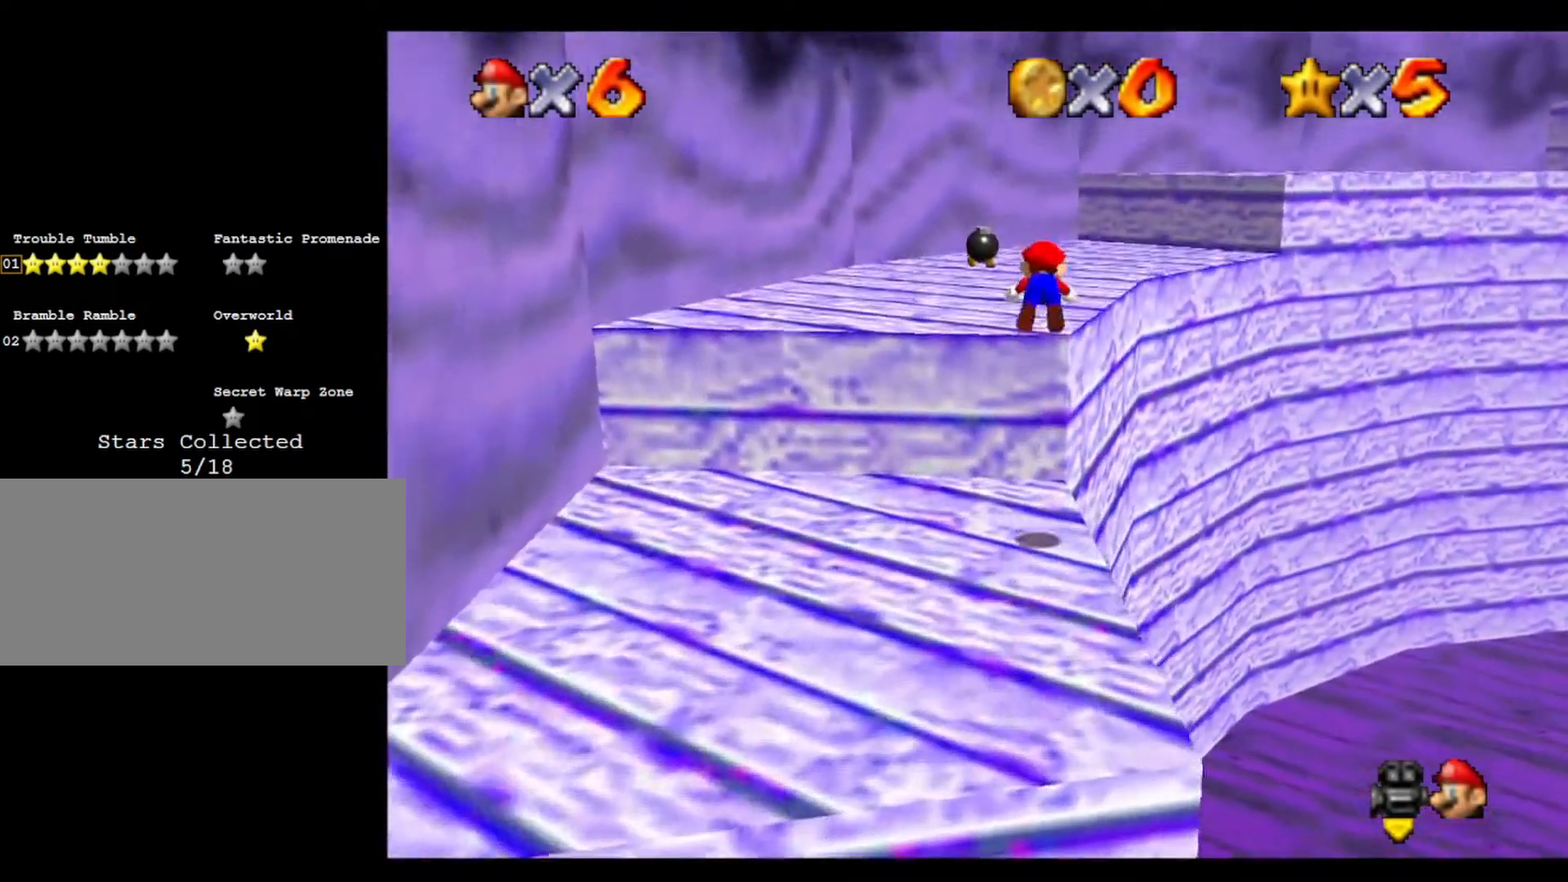
{"buttons": [], "left_stick": "up", "events": []}